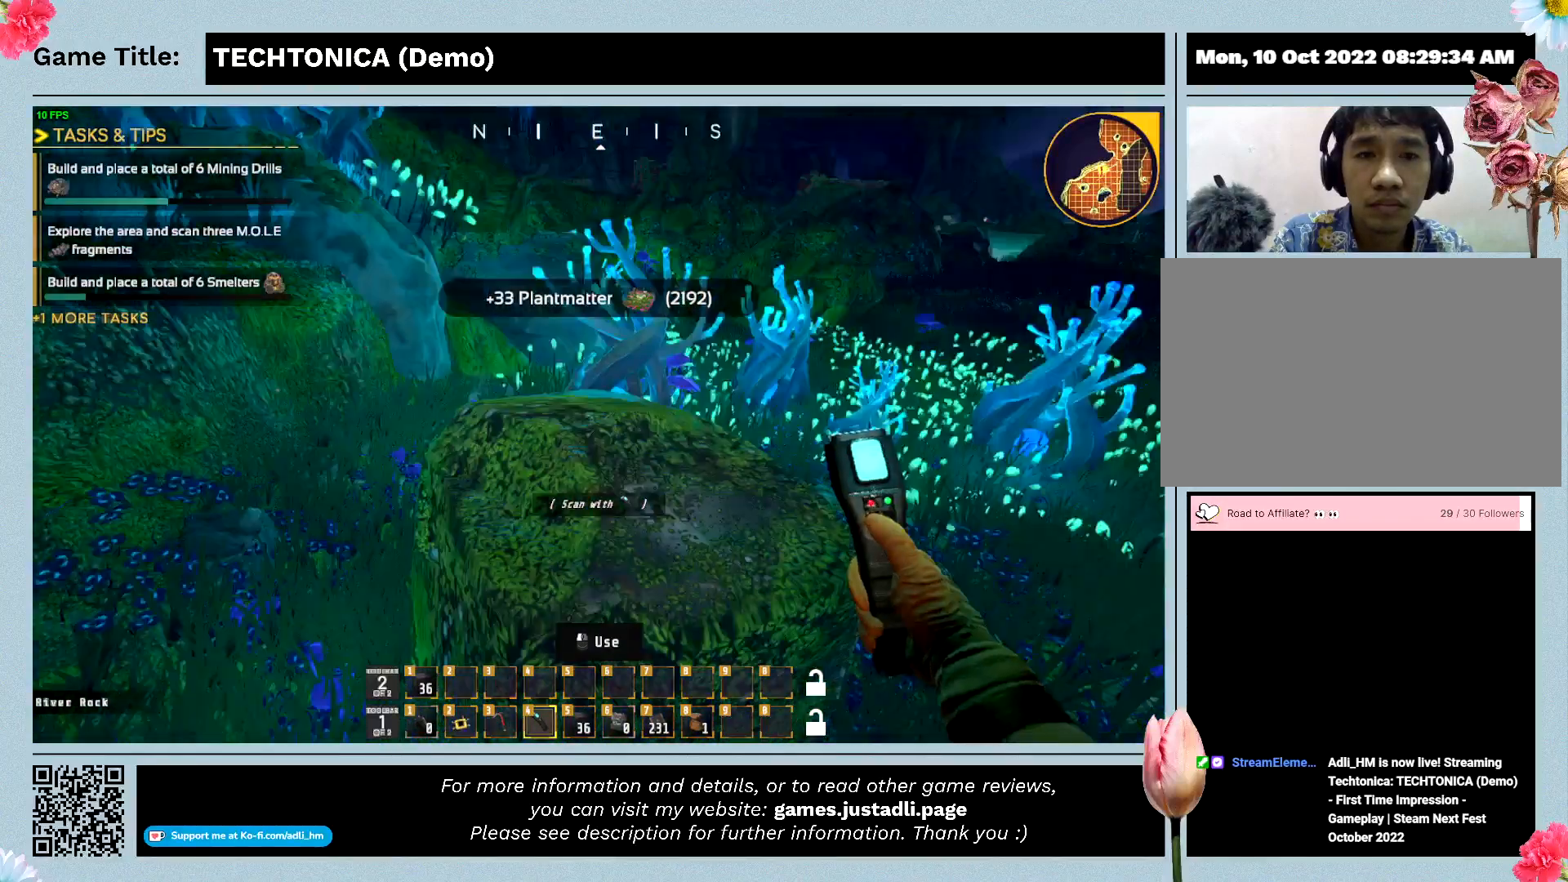
Gameplay with keyboard; each line is a JSON object with the keys held at the frame after it. "events" lists presses ("down") and releases ("up") of "0", "1", "2", "3", "4", "5", "6", "7", "8", "9", "a", "alt", "b", "c", "caps_lock", "ctrl", "d", "down", "e", "escape", "f", "f1", "f2", "f3", "f4", "f5", "f6", "f7", "f8", "g", "h", "i", "j", "k", "l", "left", "m", "n", "o", "p", "q", "r", "return", "right", "s", "shift", "space", "t", "tab", "tilde", "u", "up", "v", "w", "x", "y" and "z" between this image and that frame as [ms after this image, input, new state], when the widget could be followed in between. No other keys are recorded. Mouse input is not recorded.
{"keys": ["w"], "events": []}
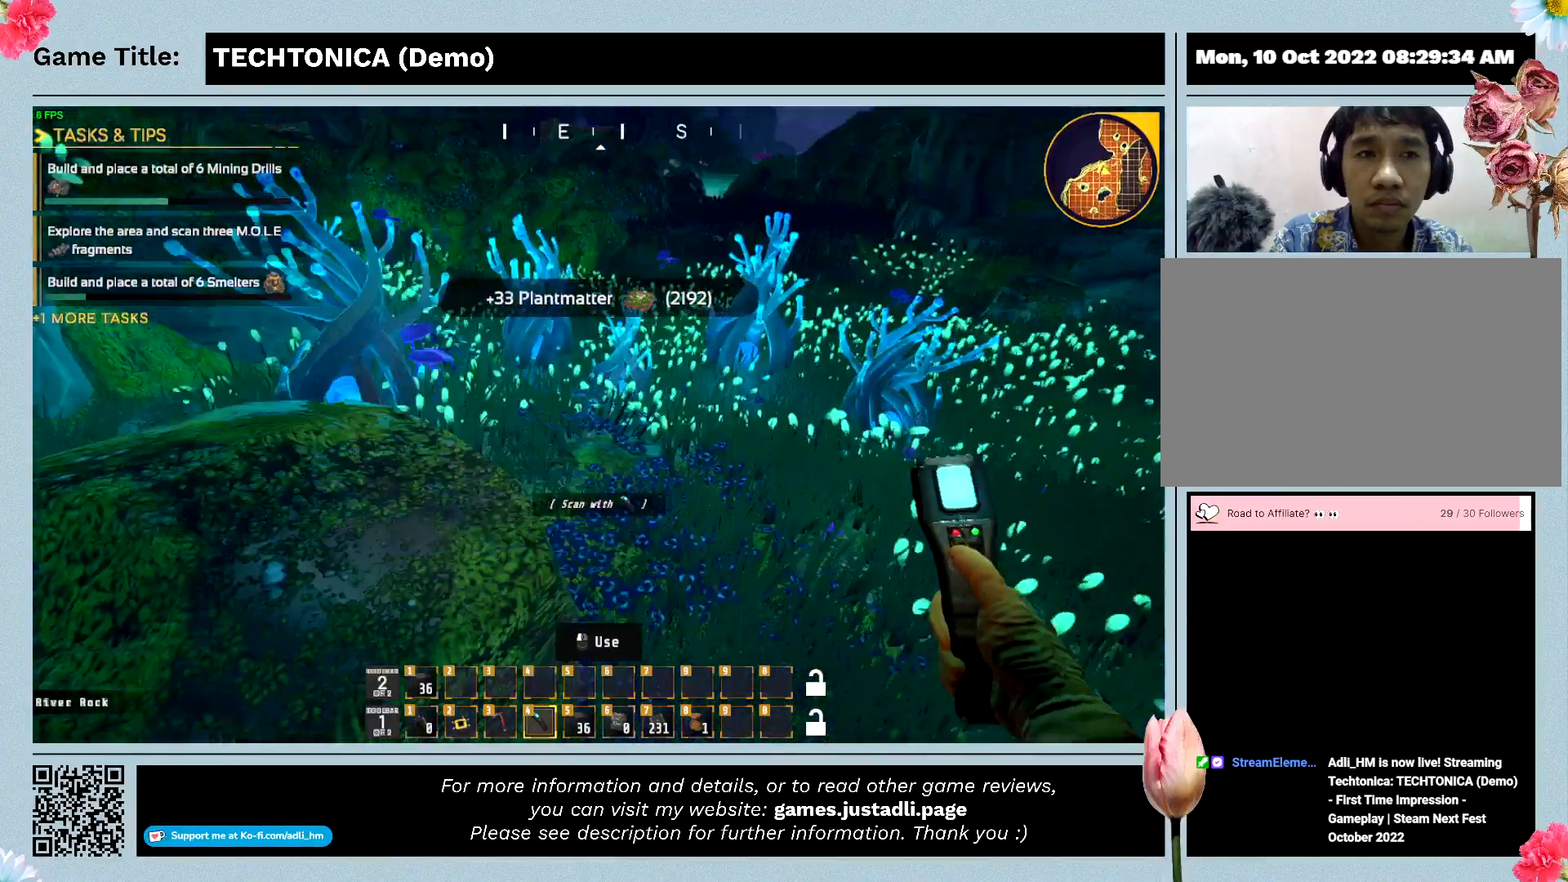
{"keys": ["w"], "events": []}
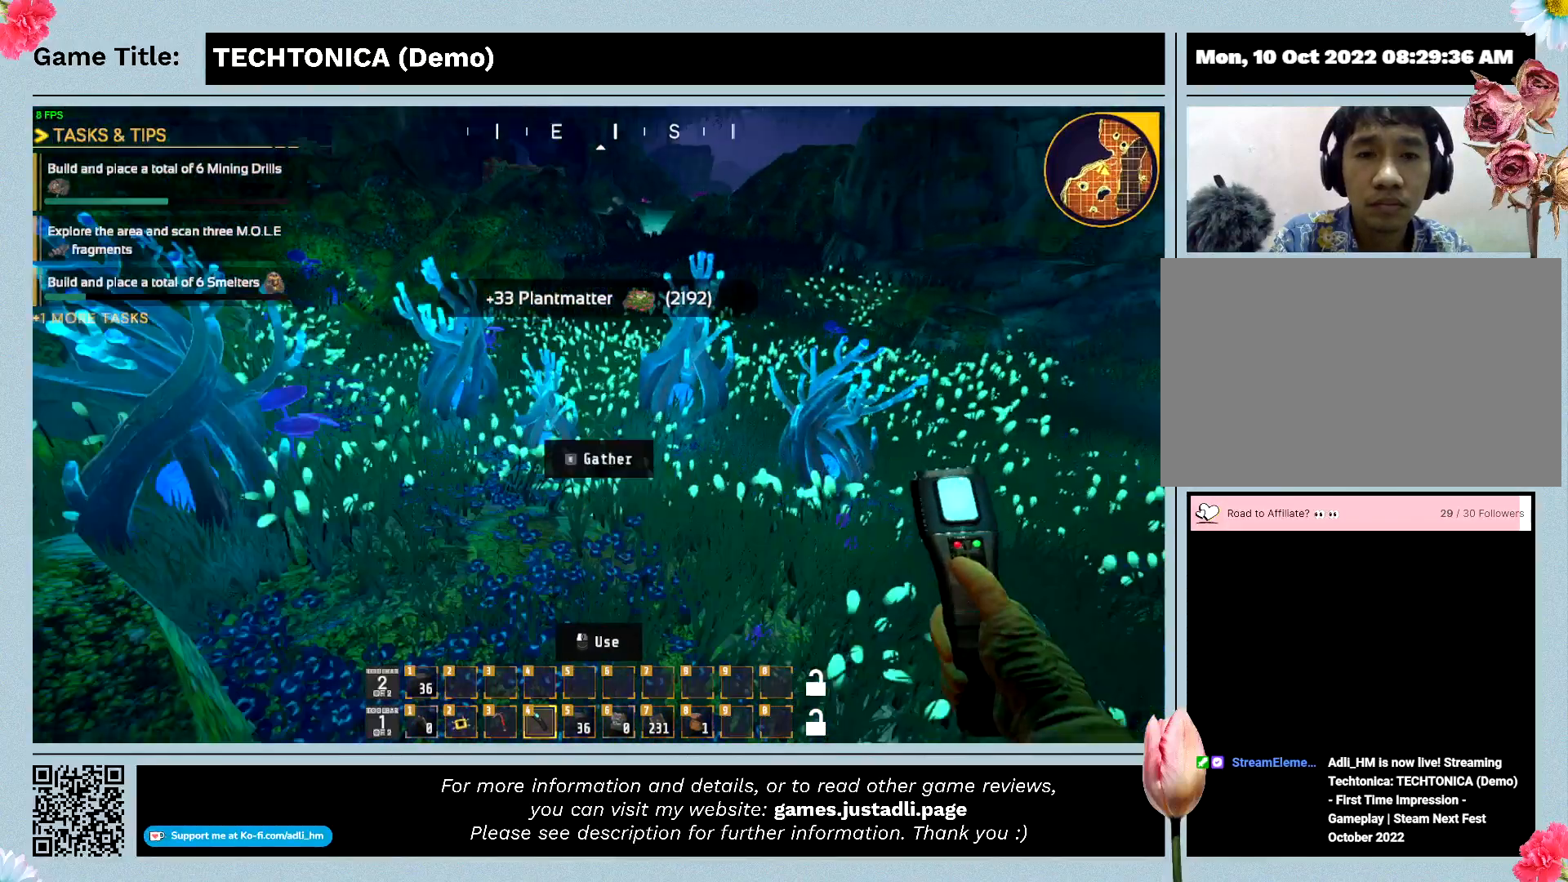
{"keys": ["w"], "events": []}
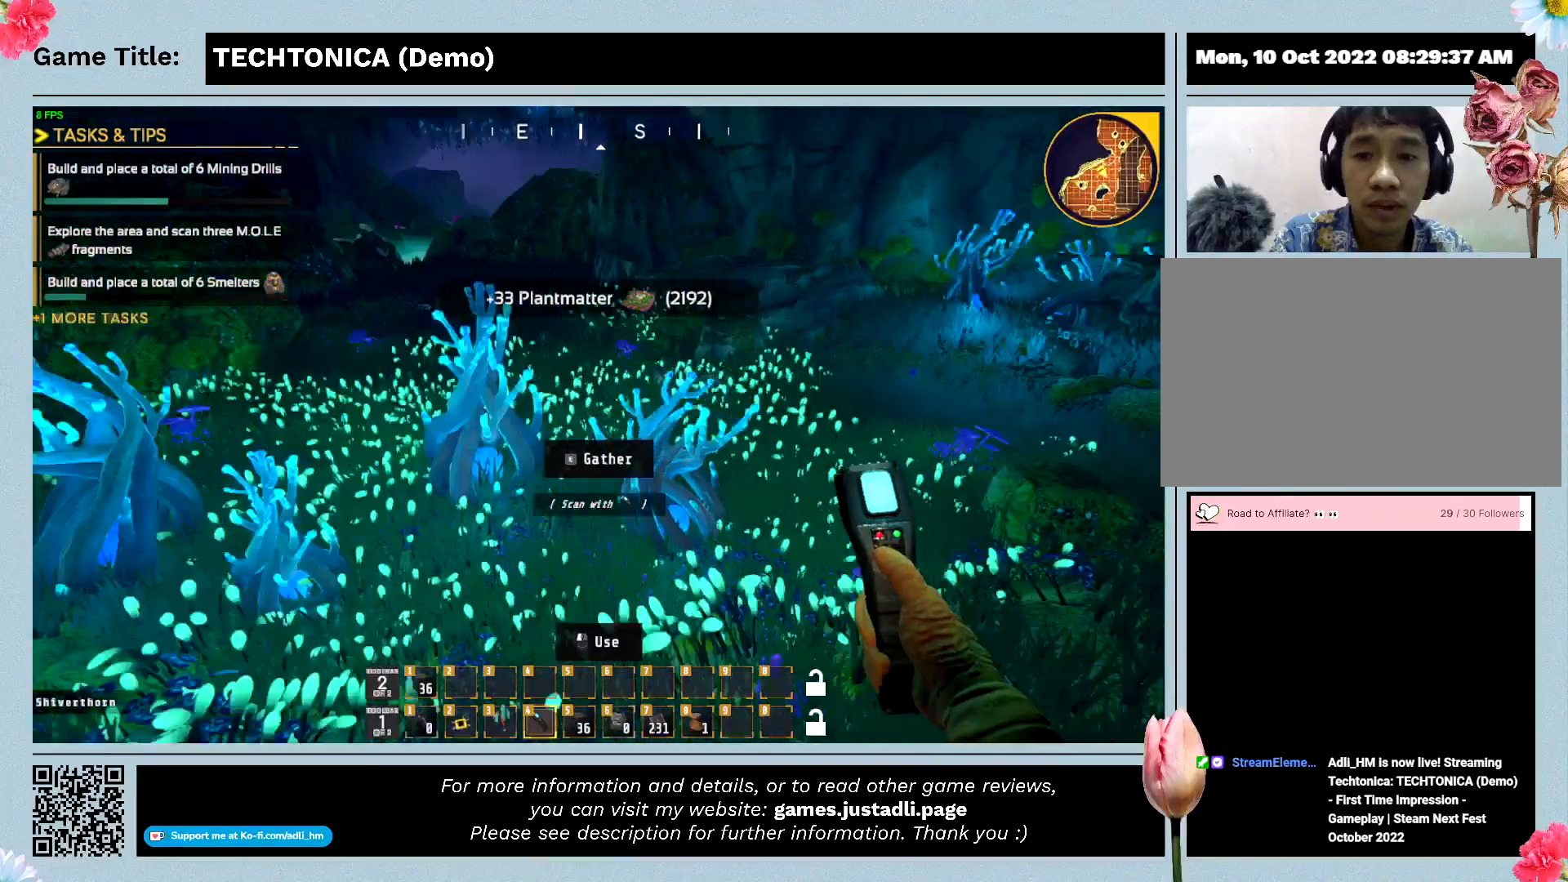
{"keys": ["w"], "events": []}
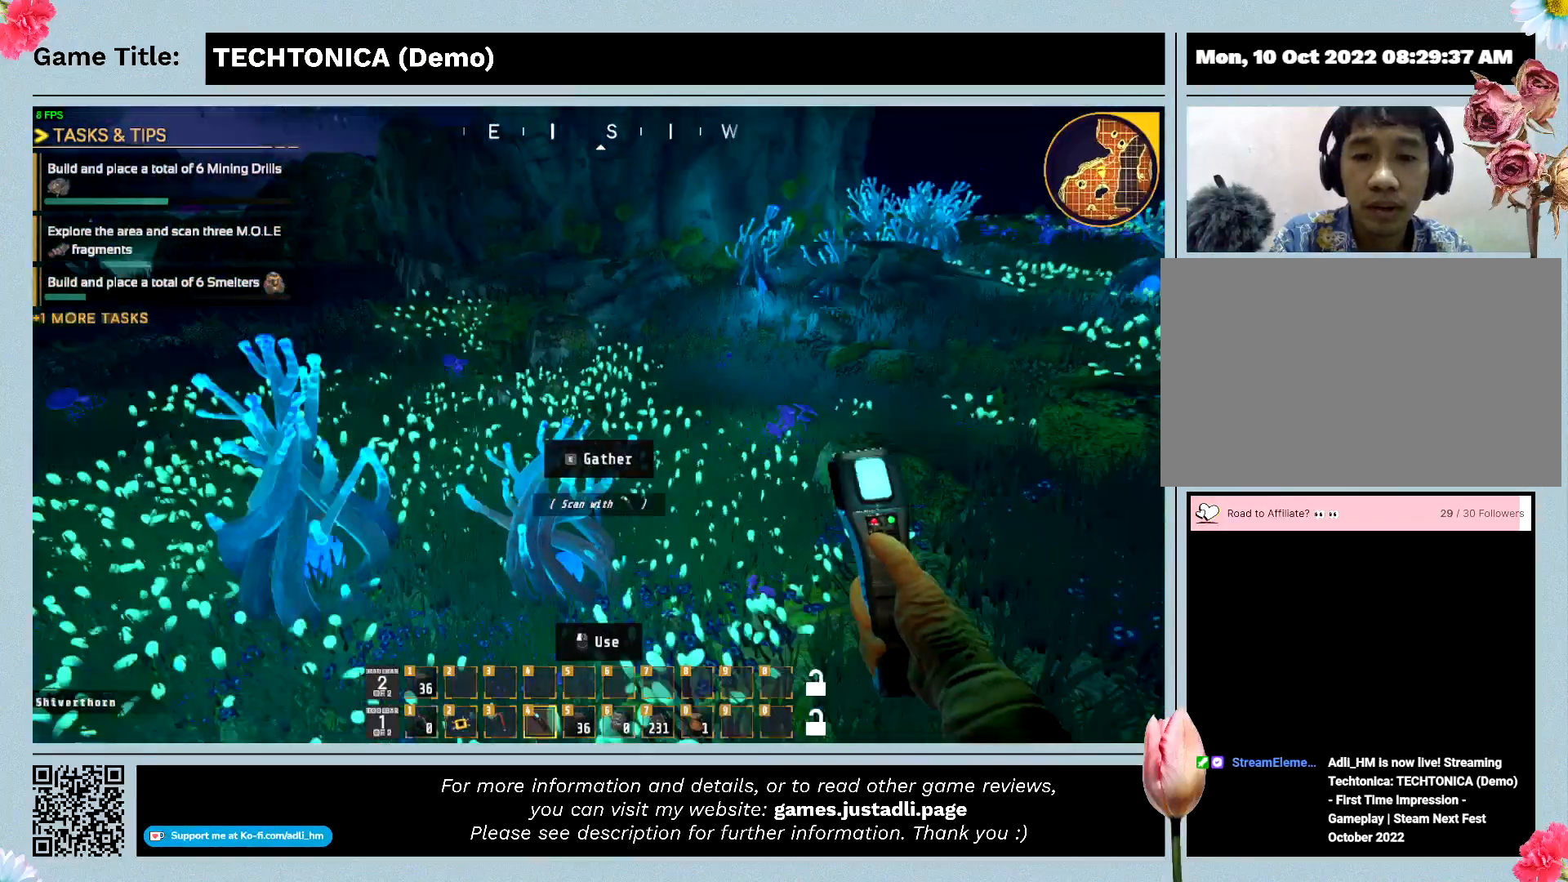
{"keys": ["w"], "events": []}
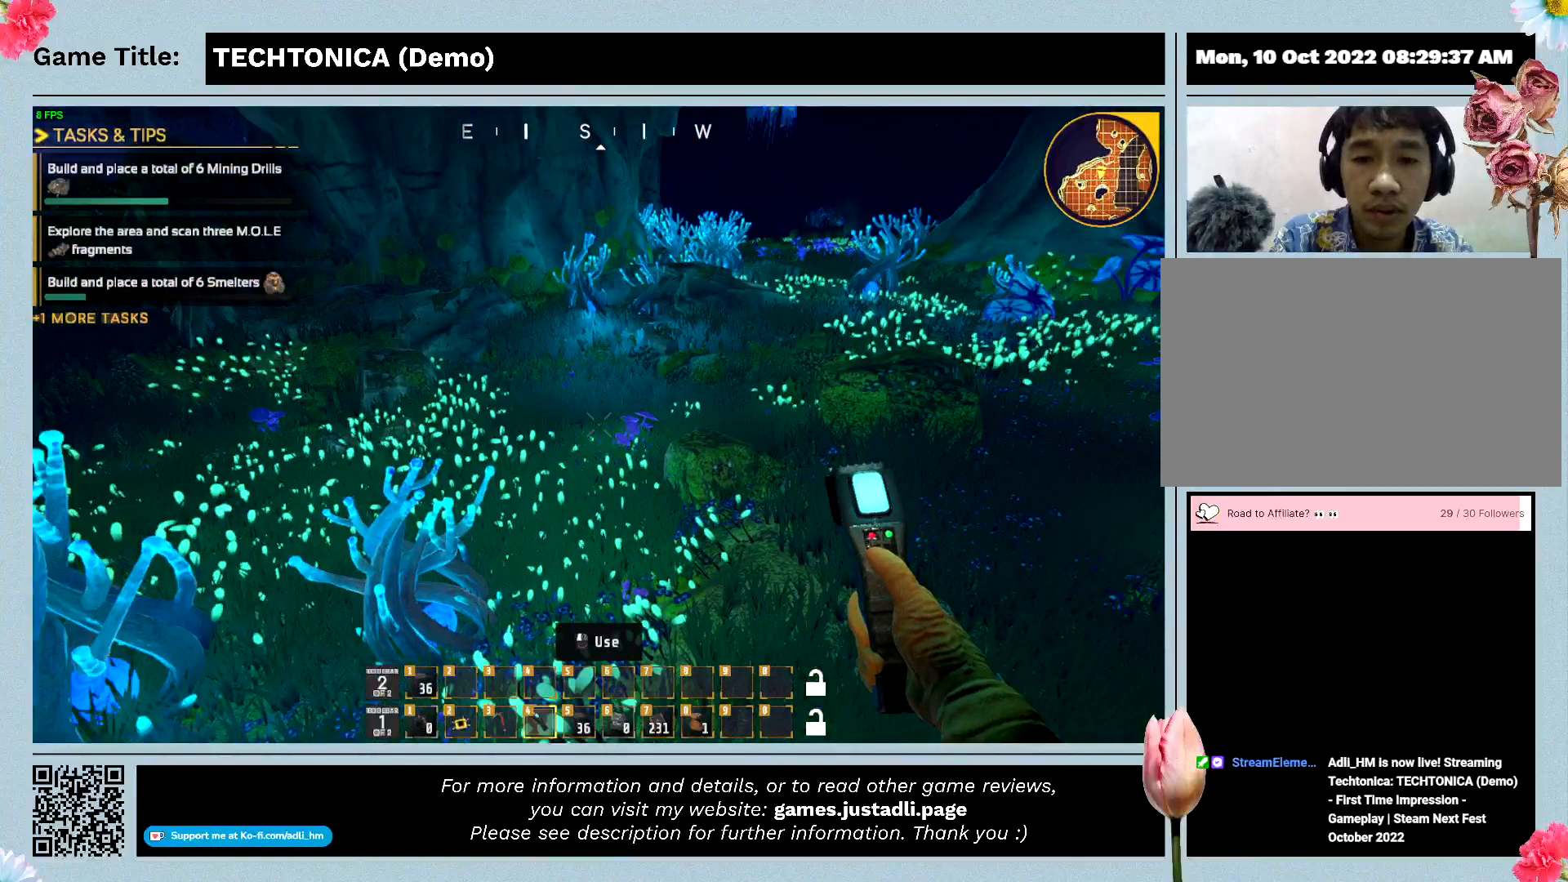
{"keys": ["w"], "events": []}
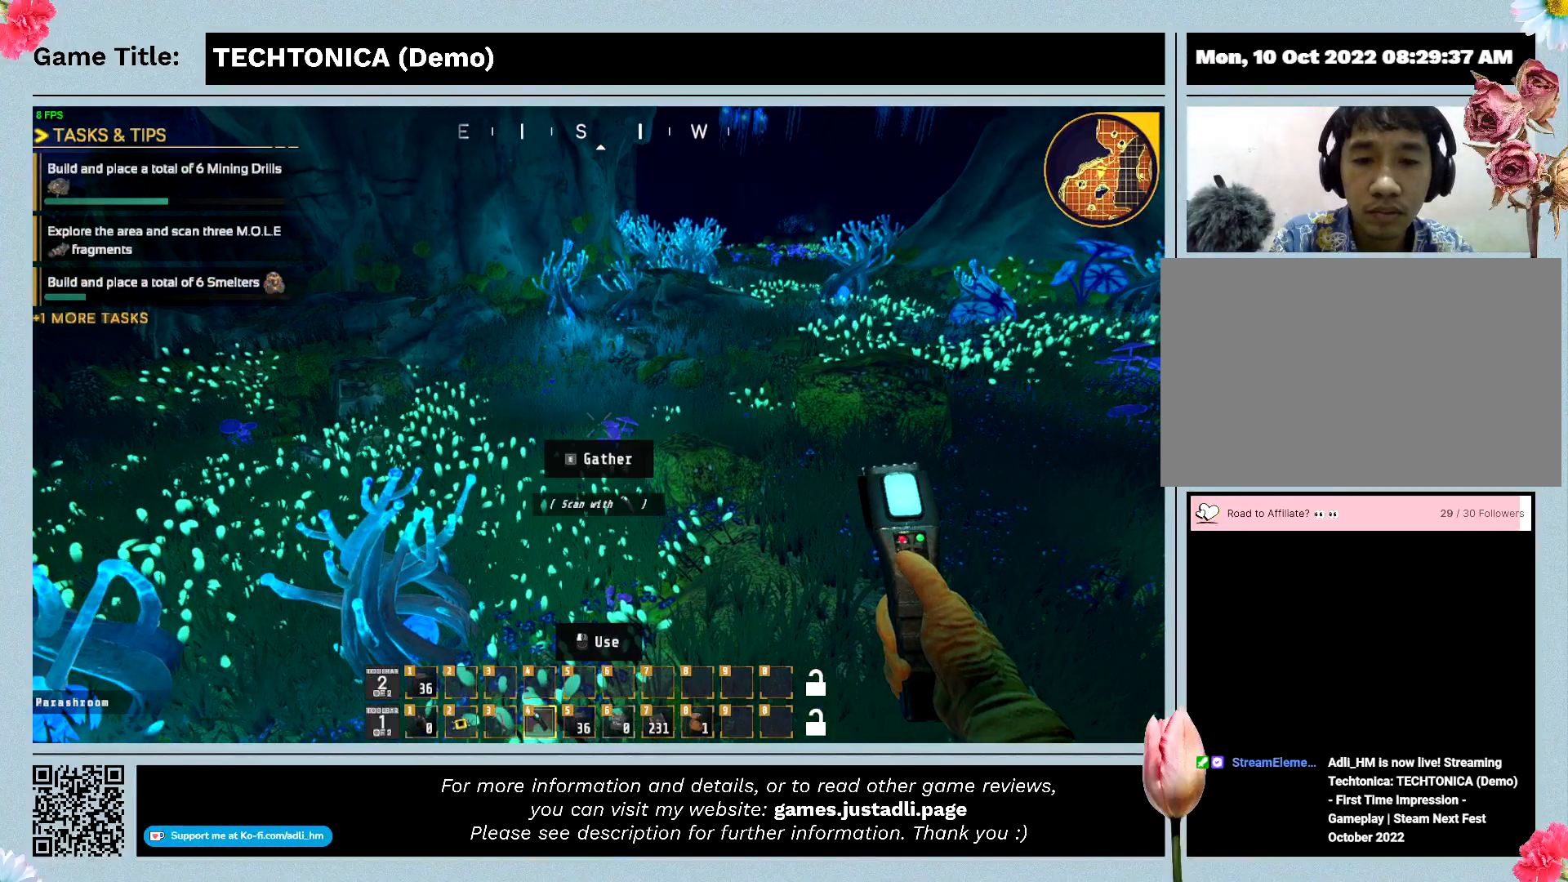
{"keys": ["w"], "events": []}
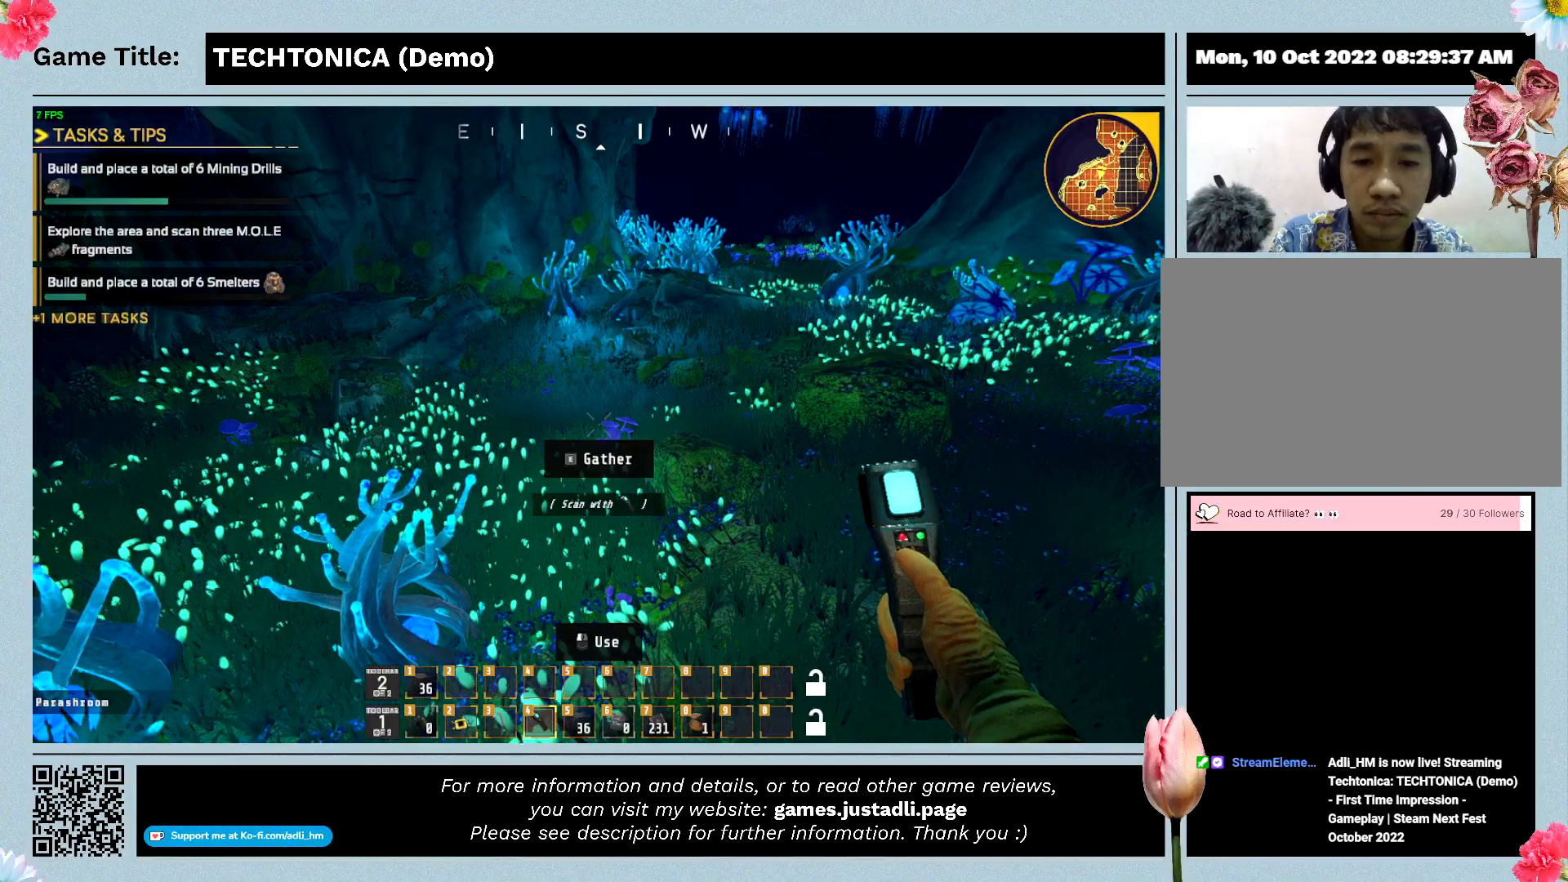
{"keys": [], "events": [[200, "w", "up"]]}
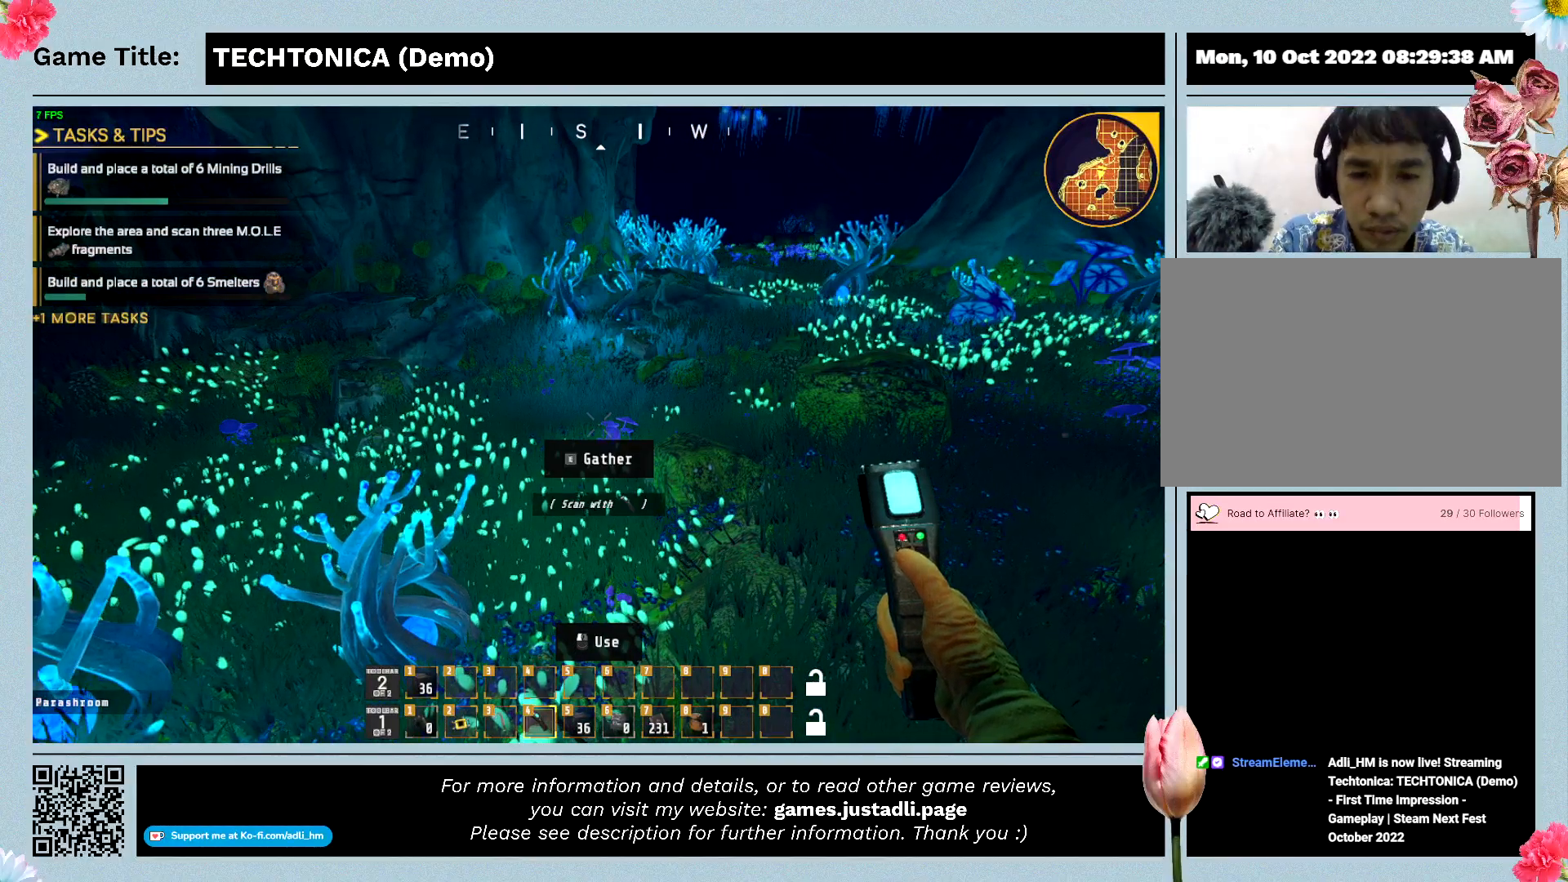
{"keys": [], "events": []}
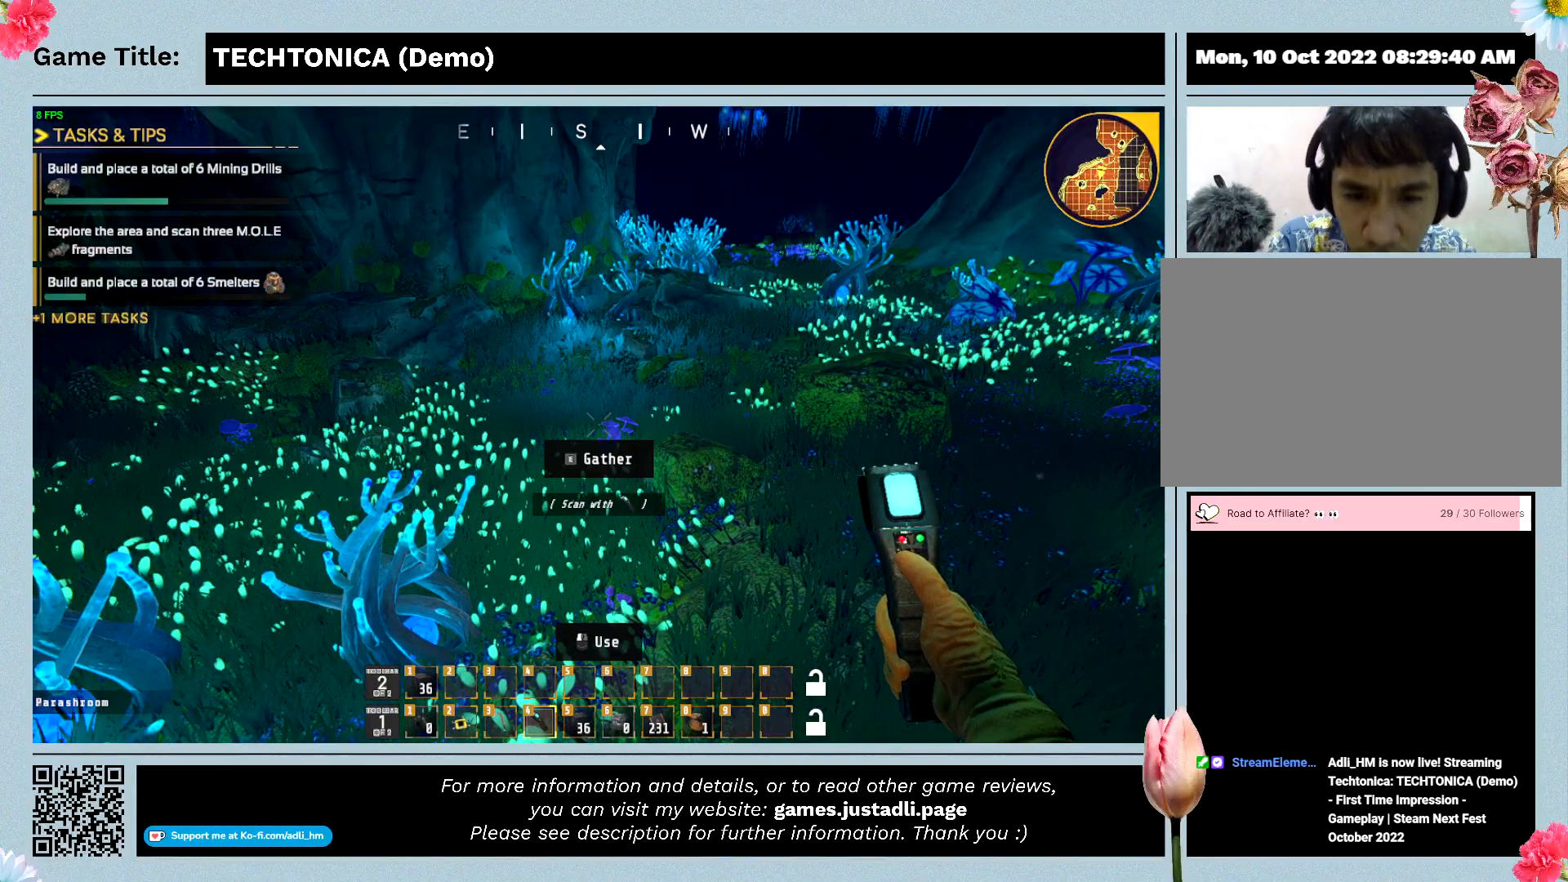
{"keys": [], "events": []}
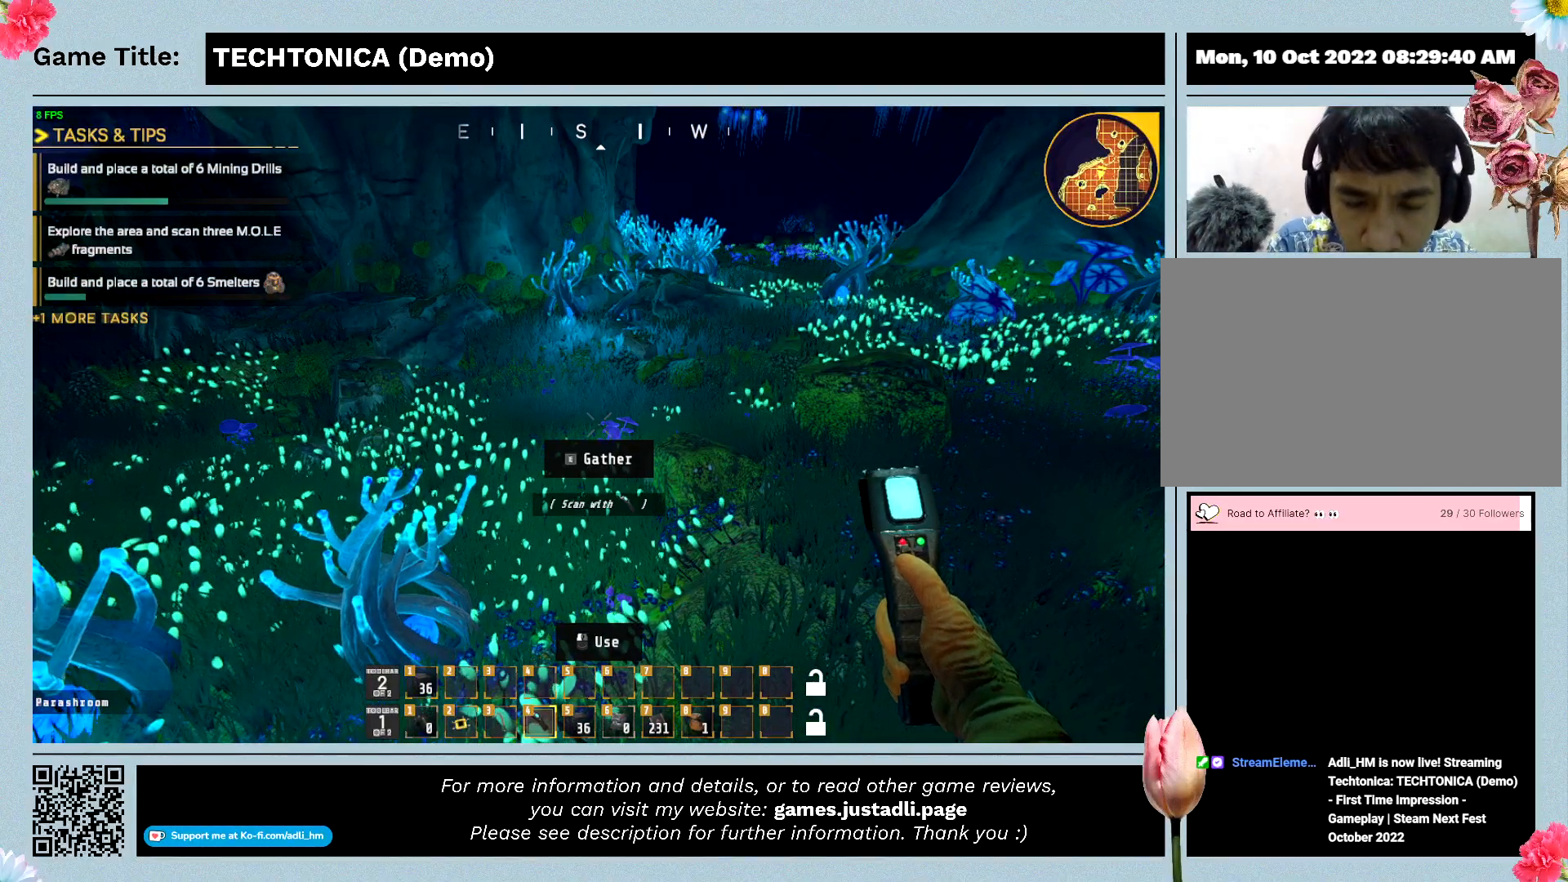
{"keys": ["6"], "events": [[433, "6", "down"]]}
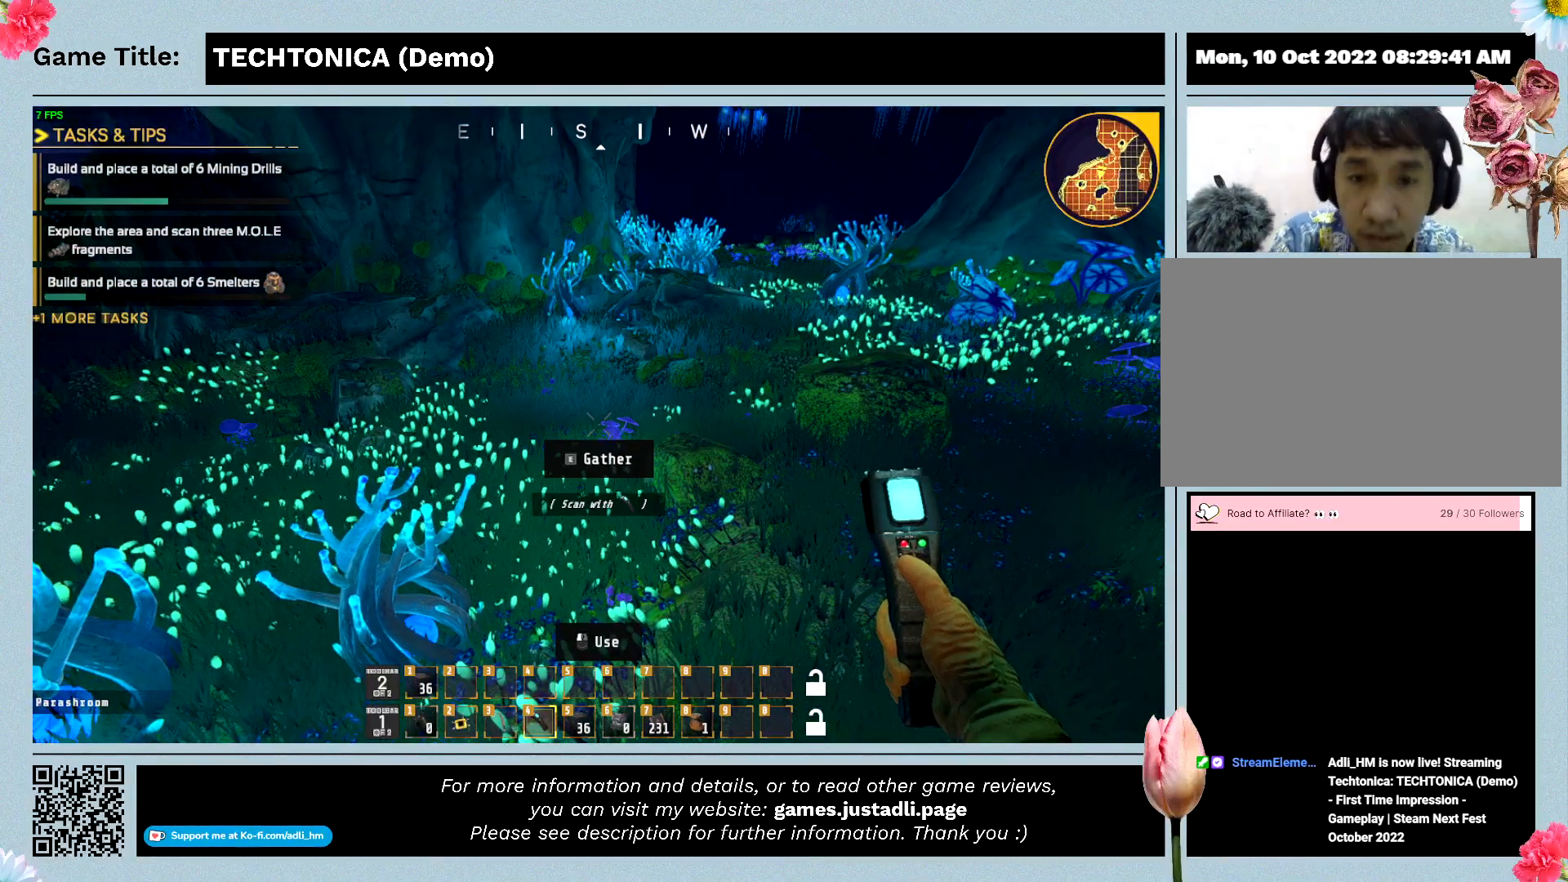
{"keys": ["6"], "events": []}
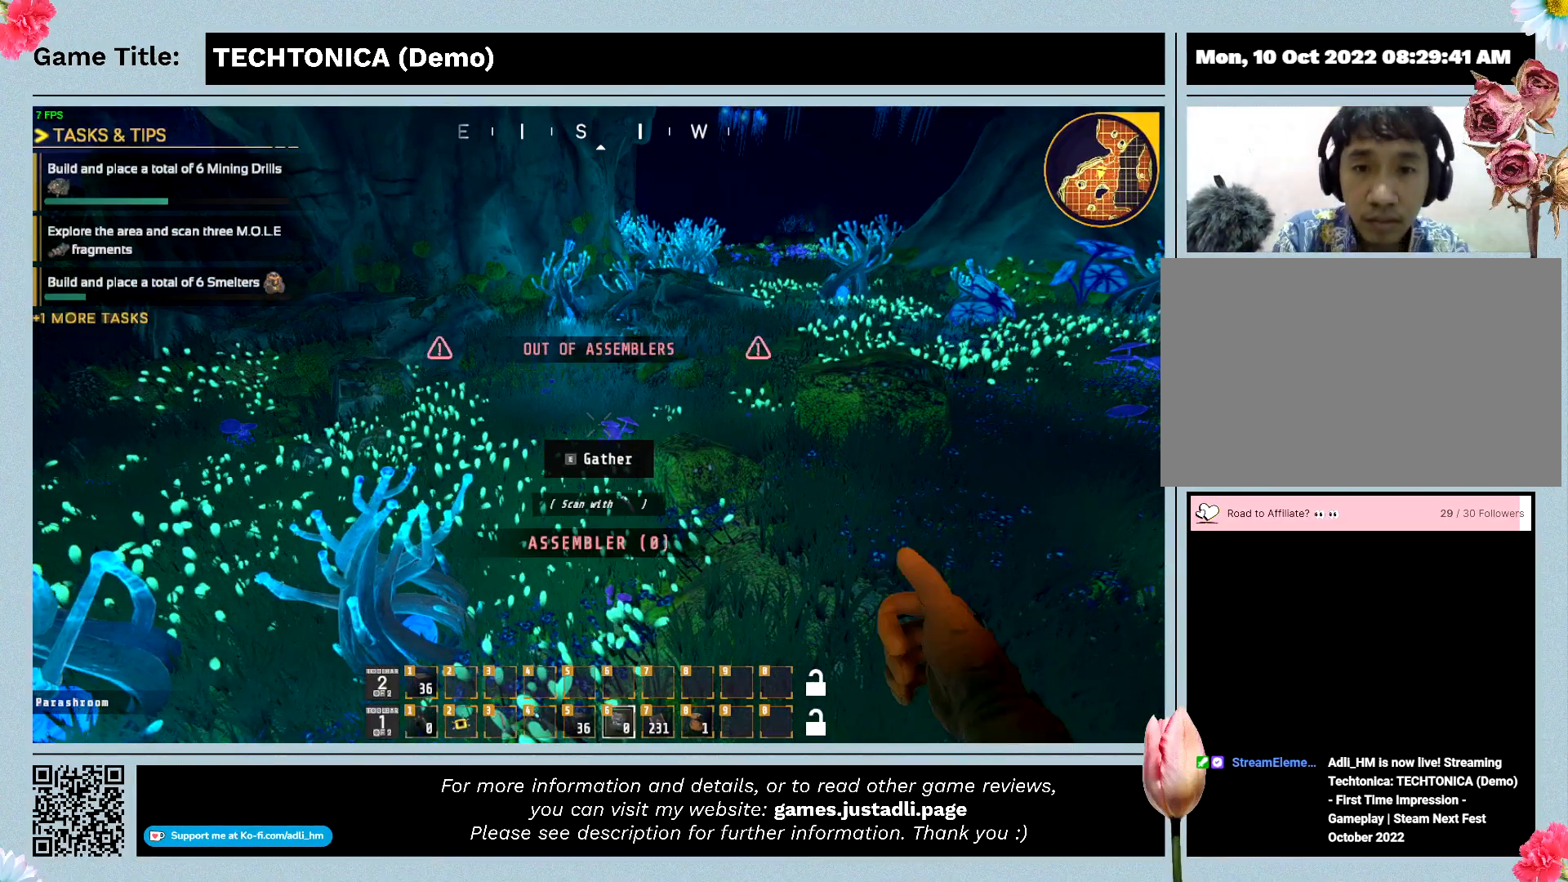
{"keys": [], "events": [[133, "6", "up"]]}
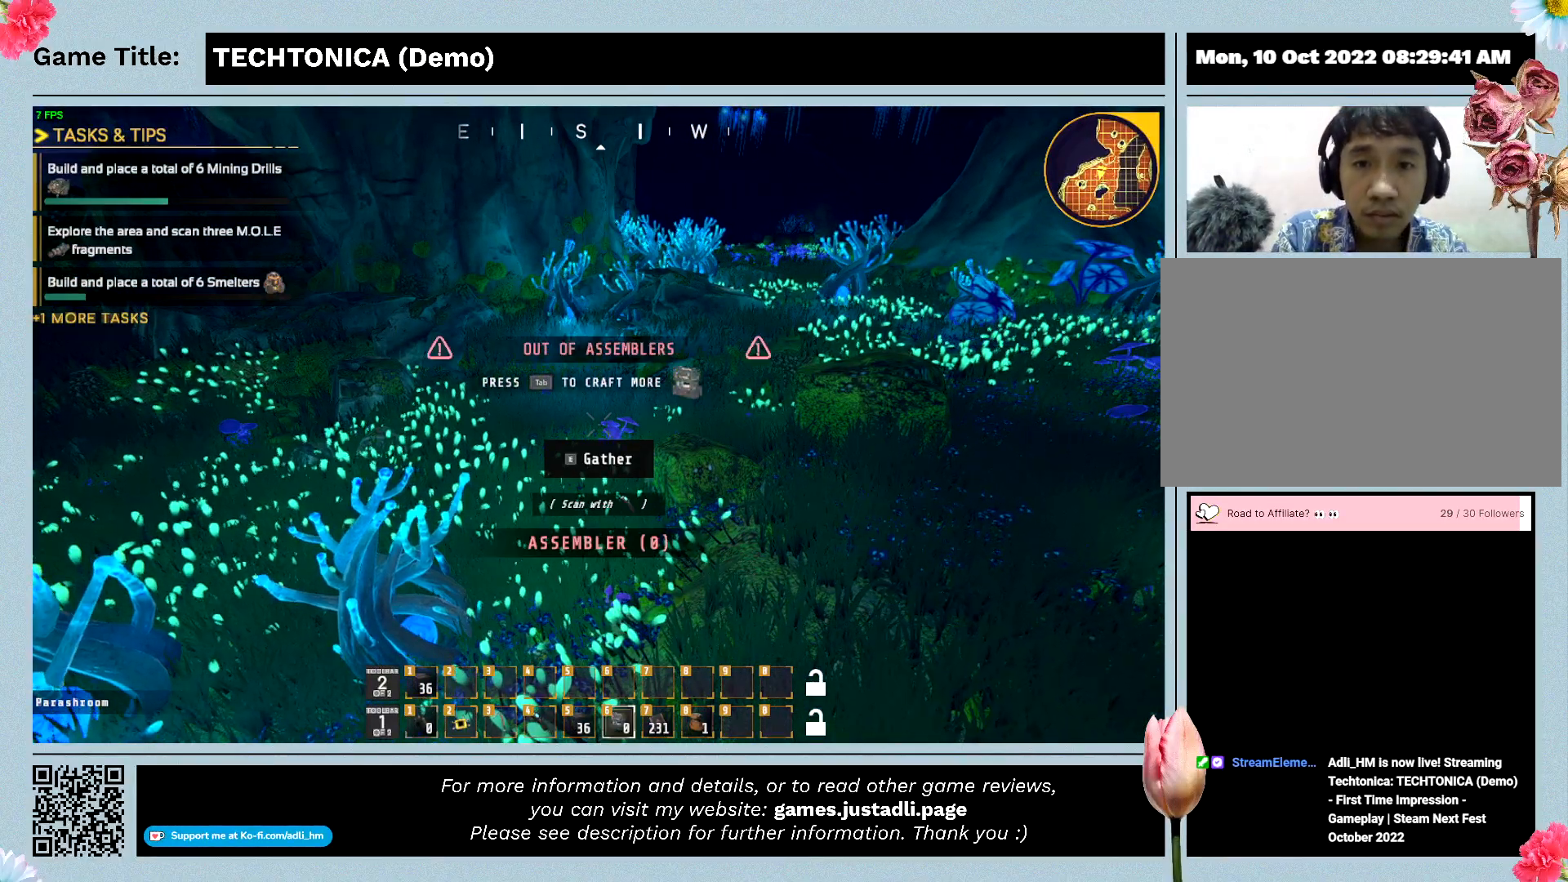
{"keys": [], "events": []}
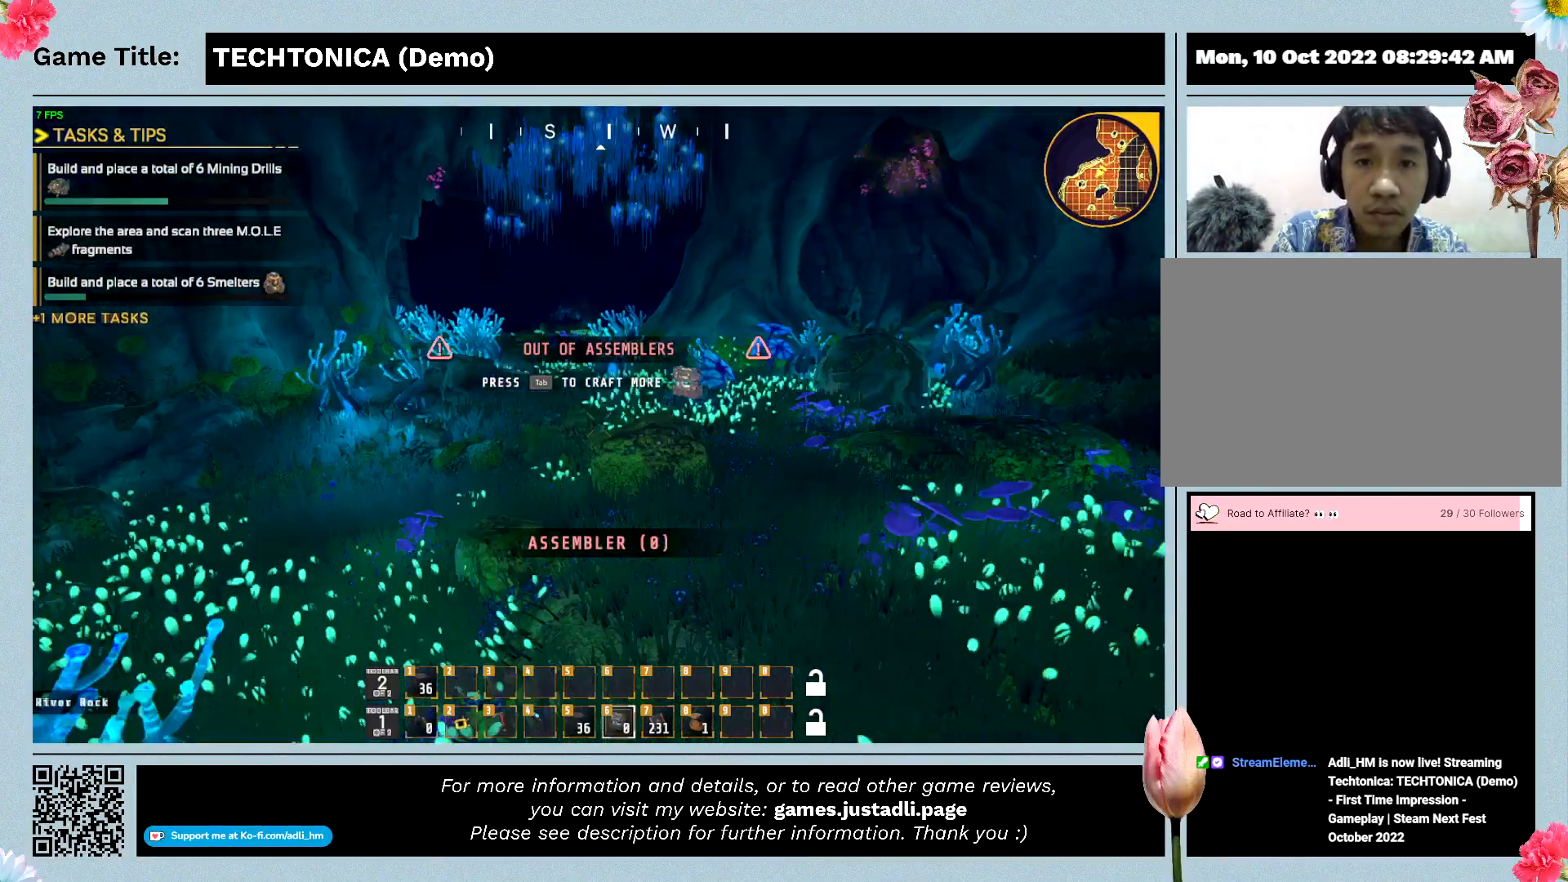
{"keys": [], "events": []}
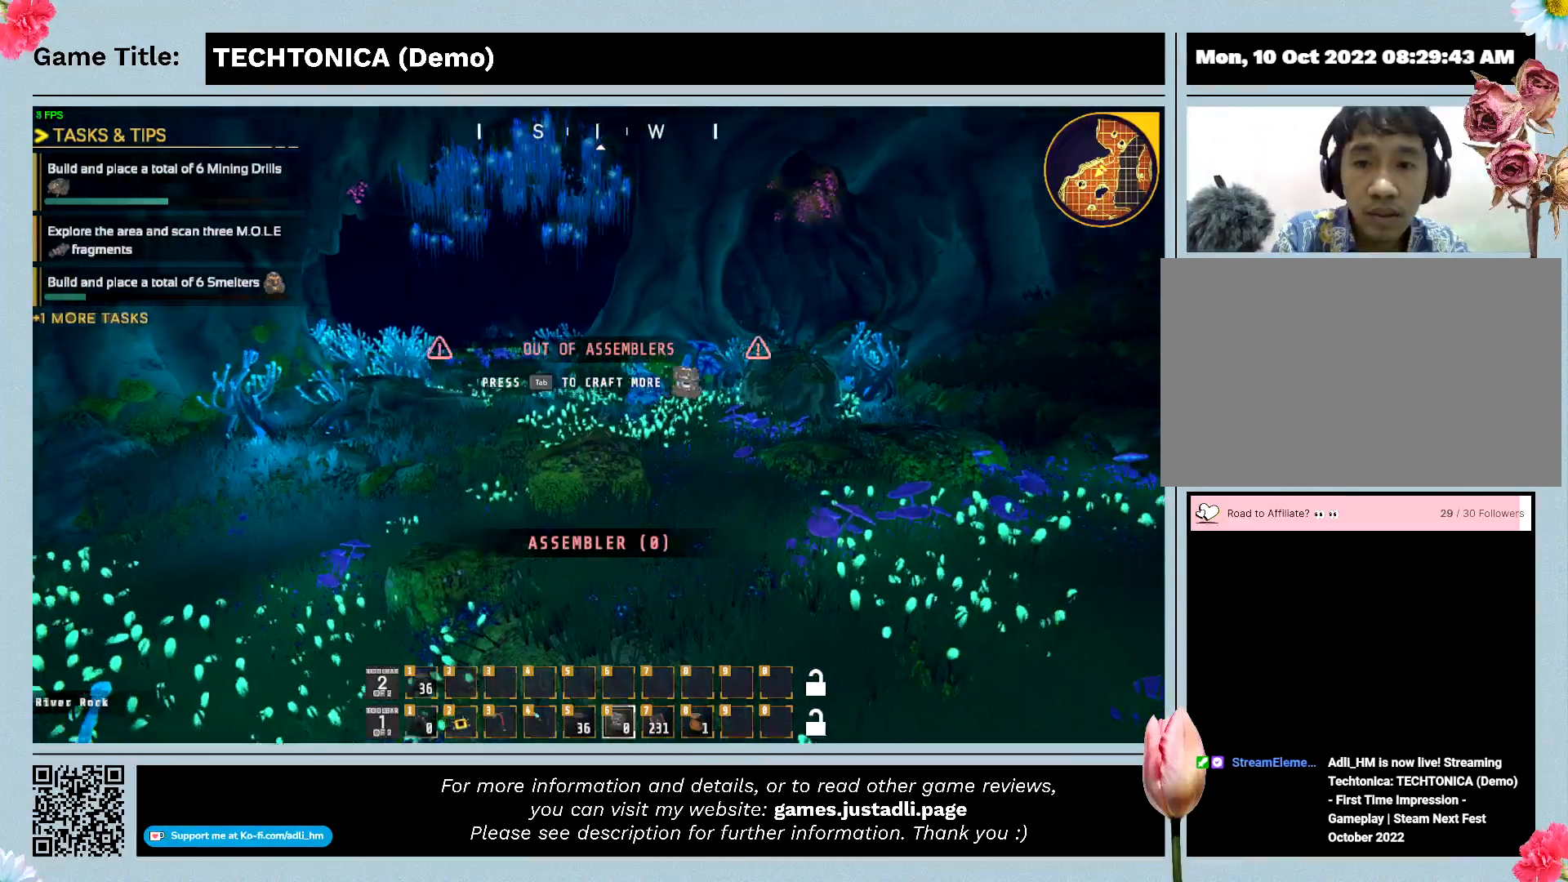
{"keys": [], "events": []}
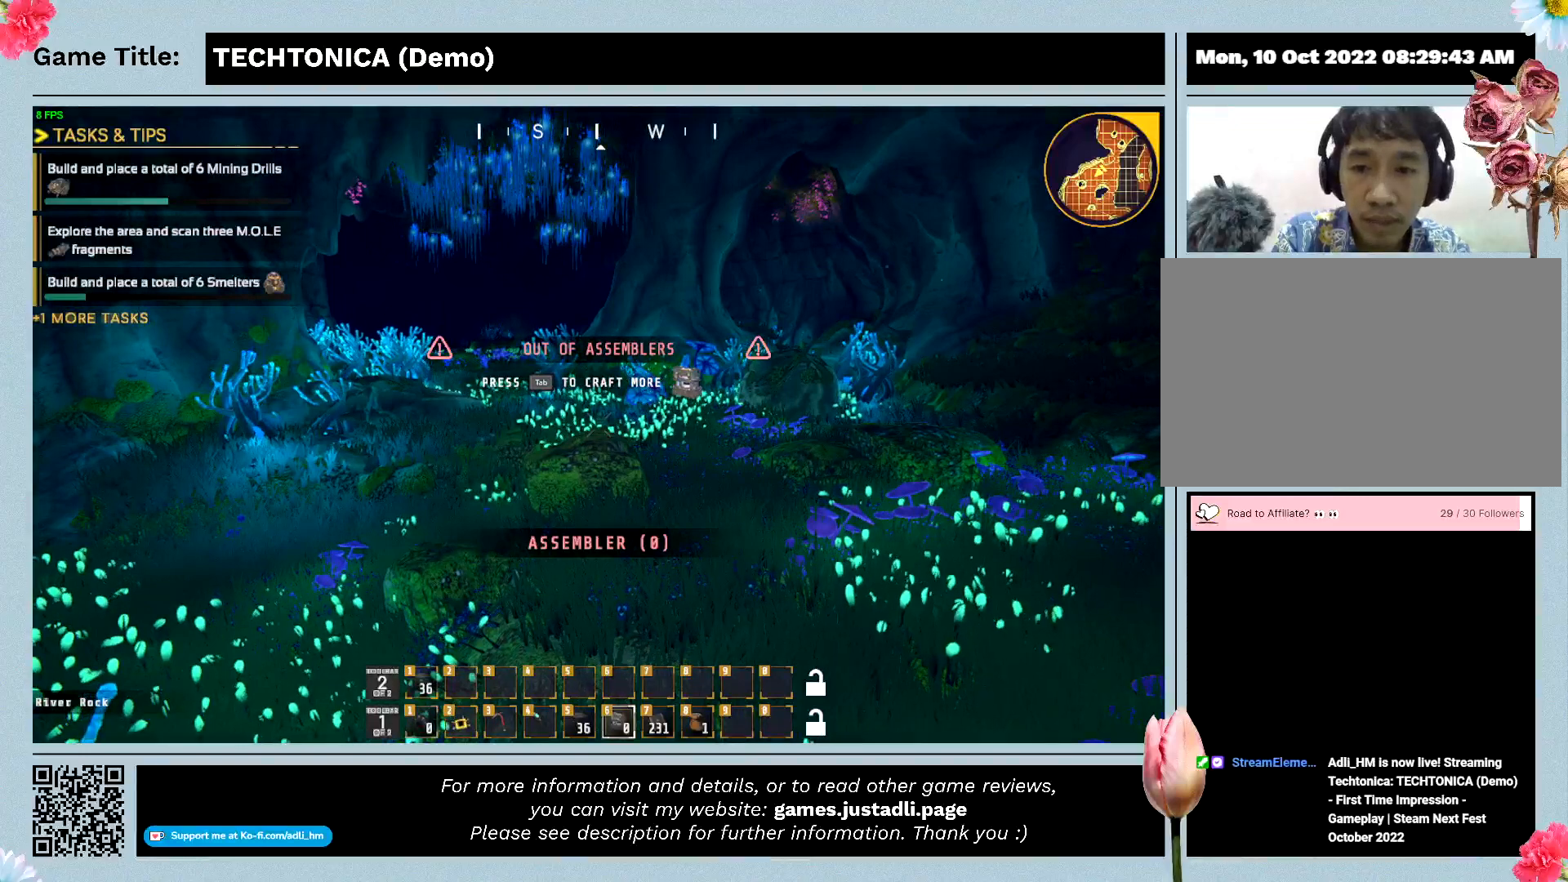
{"keys": [], "events": []}
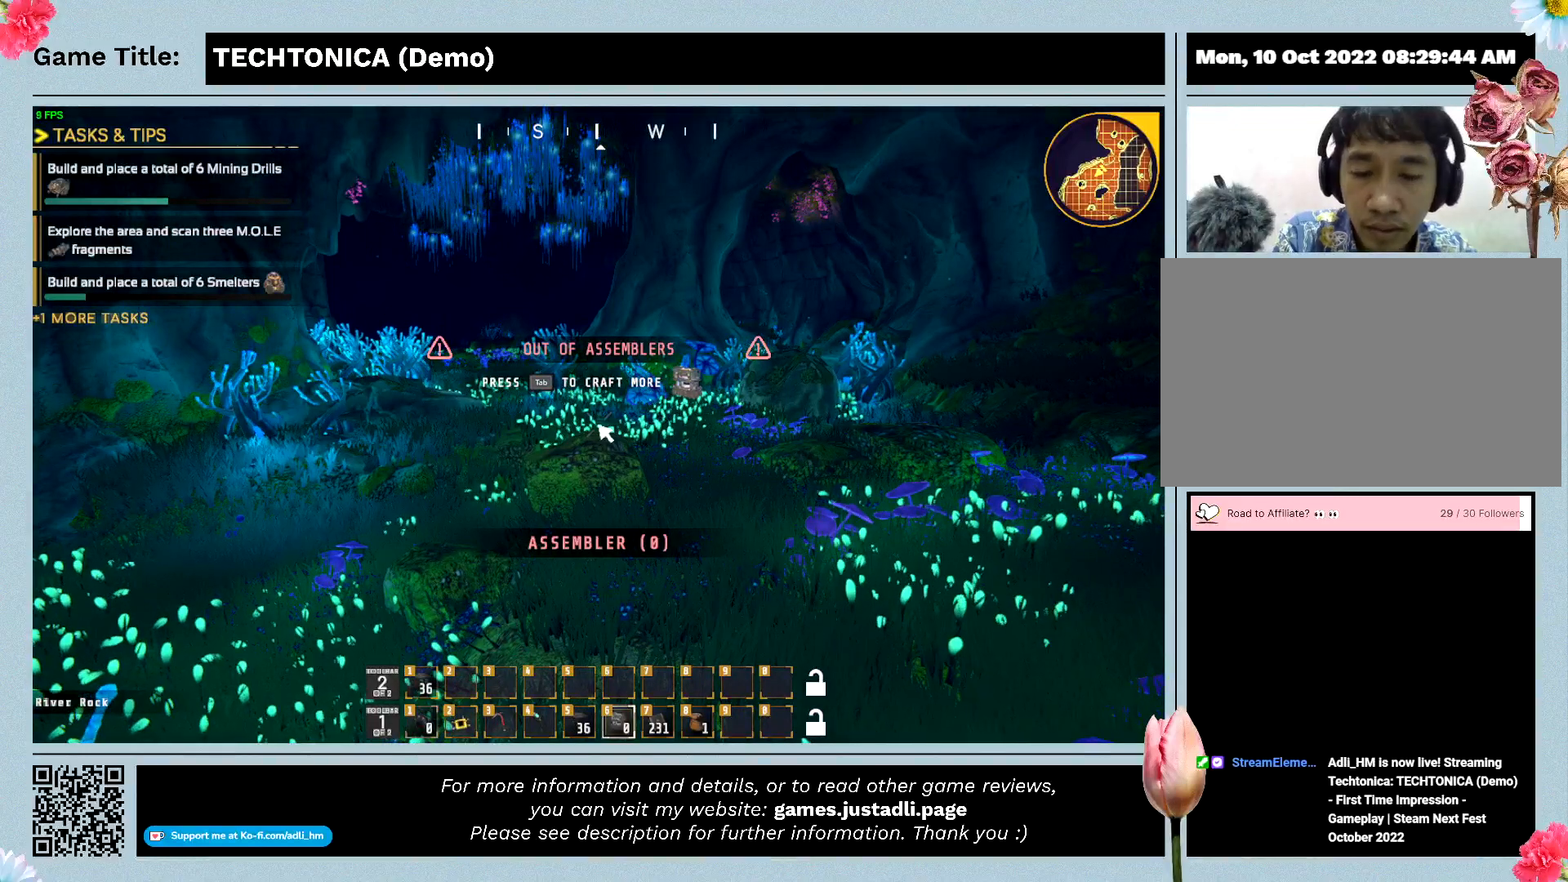
{"keys": ["escape"], "events": [[33, "escape", "down"]]}
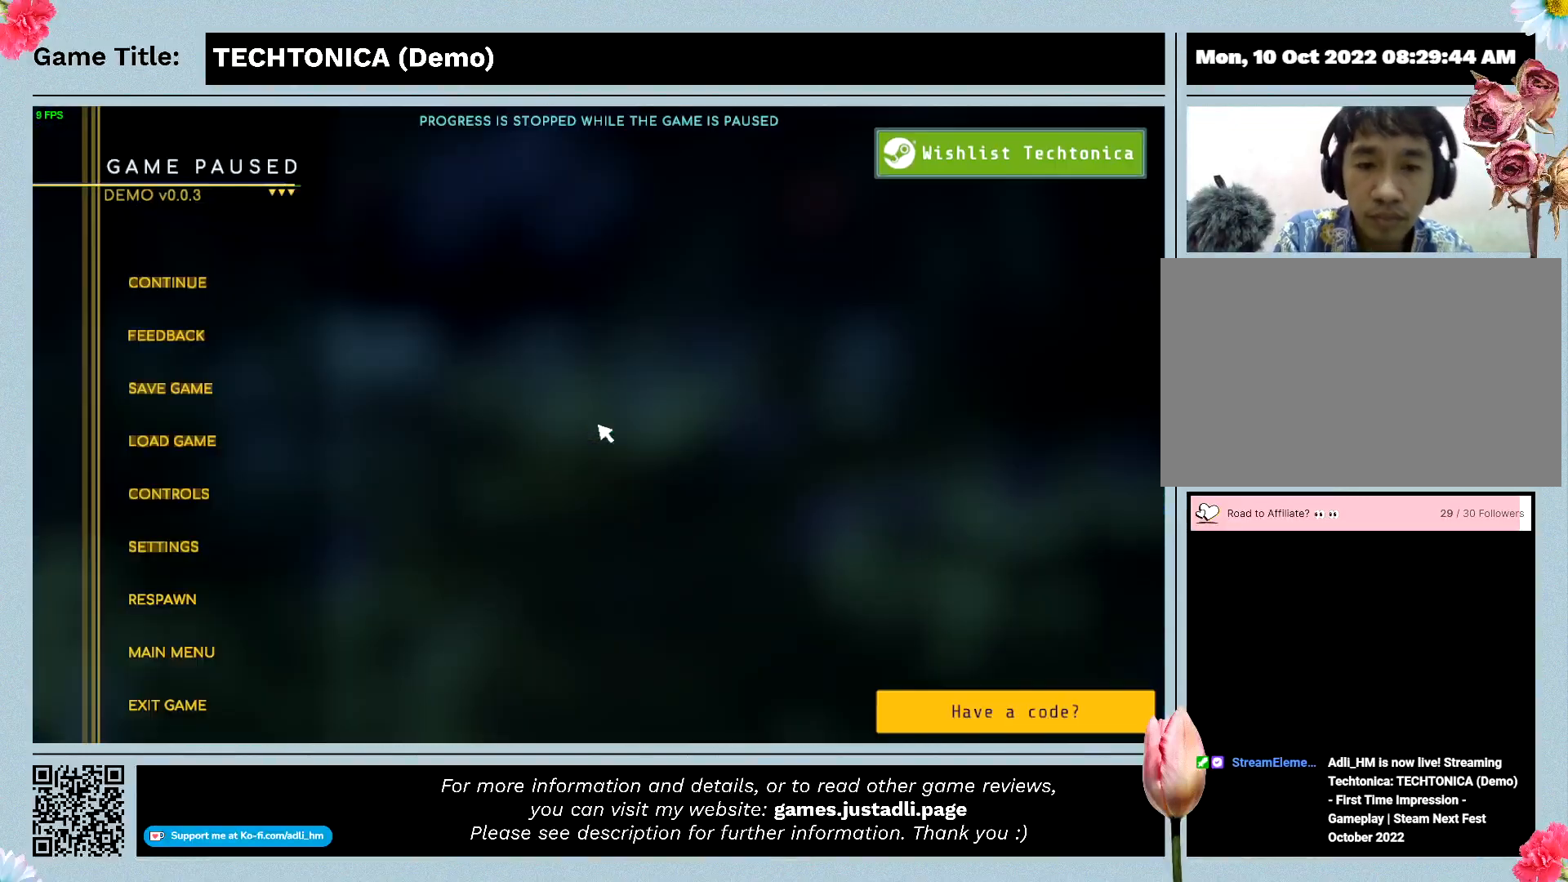
{"keys": [], "events": [[433, "escape", "up"]]}
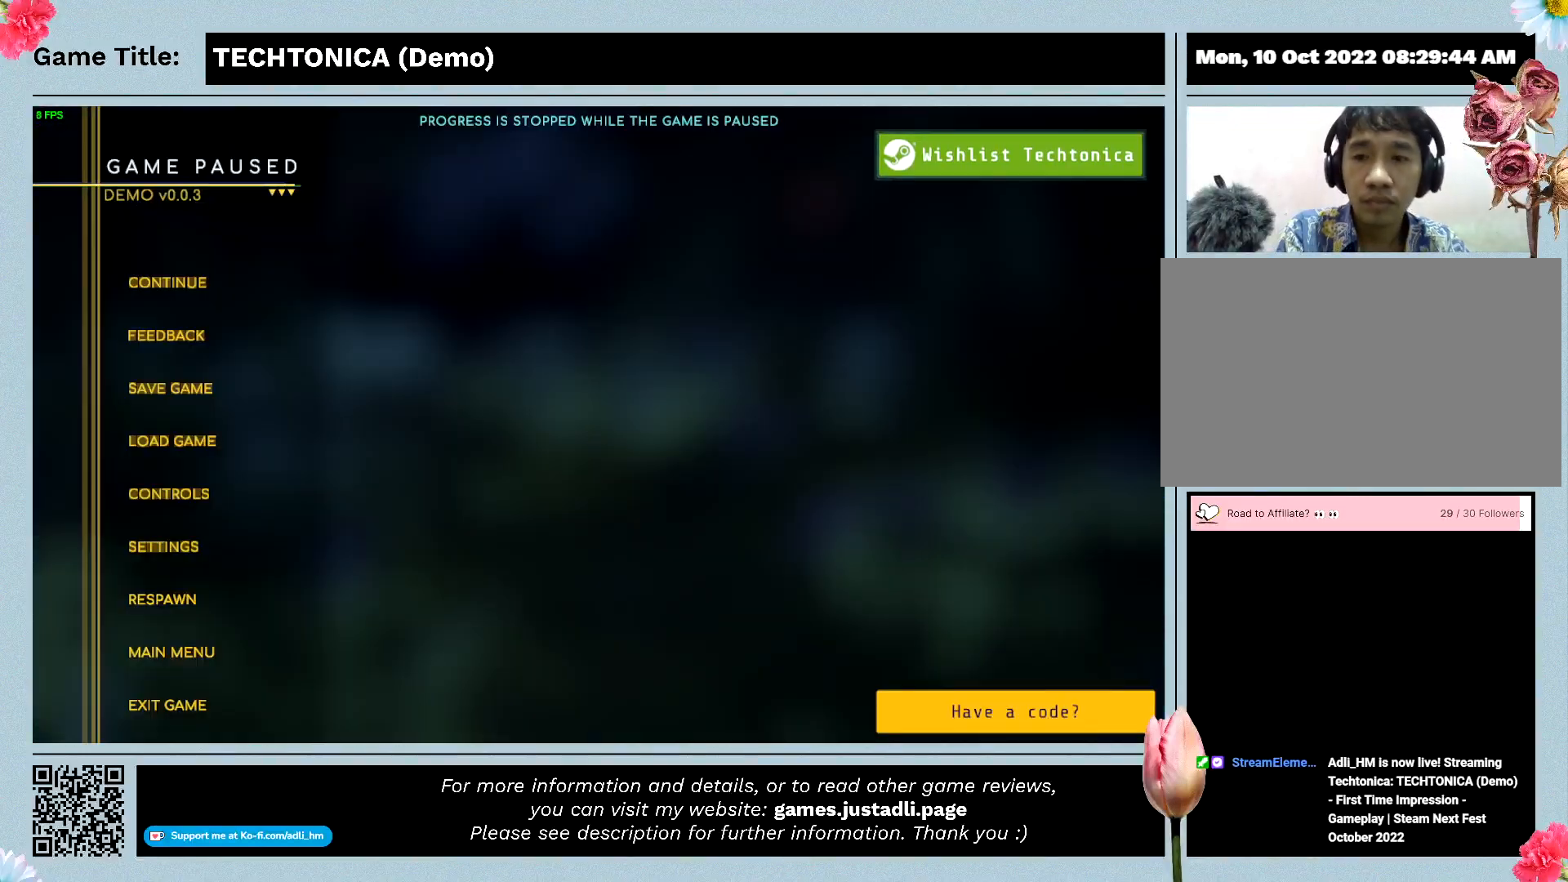
{"keys": ["escape"], "events": [[33, "escape", "down"]]}
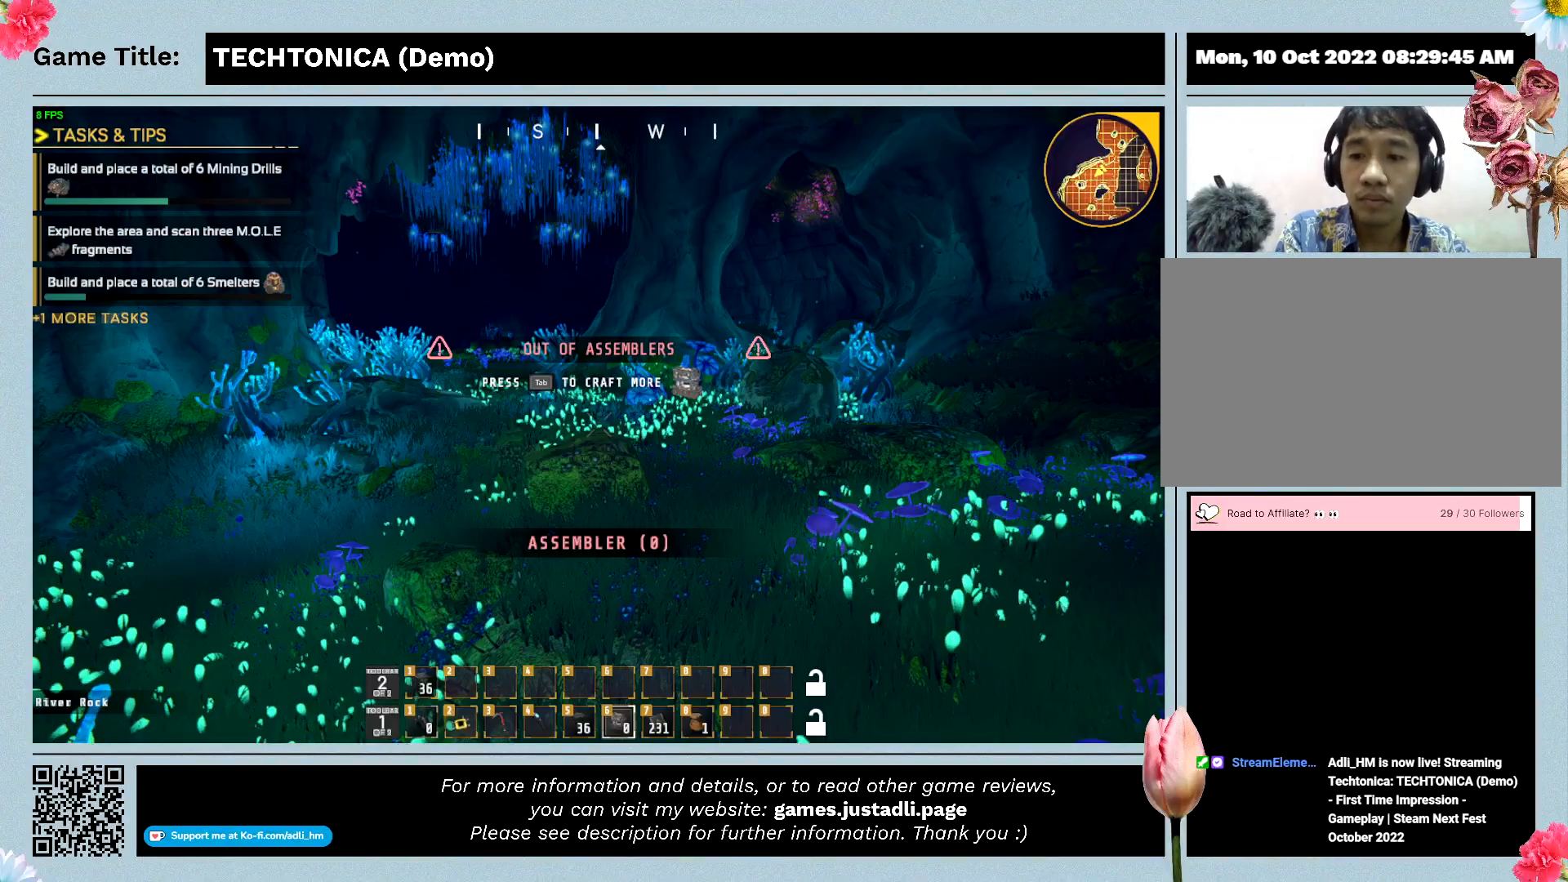
{"keys": [], "events": [[33, "escape", "up"], [33, "tab", "down"], [433, "tab", "up"]]}
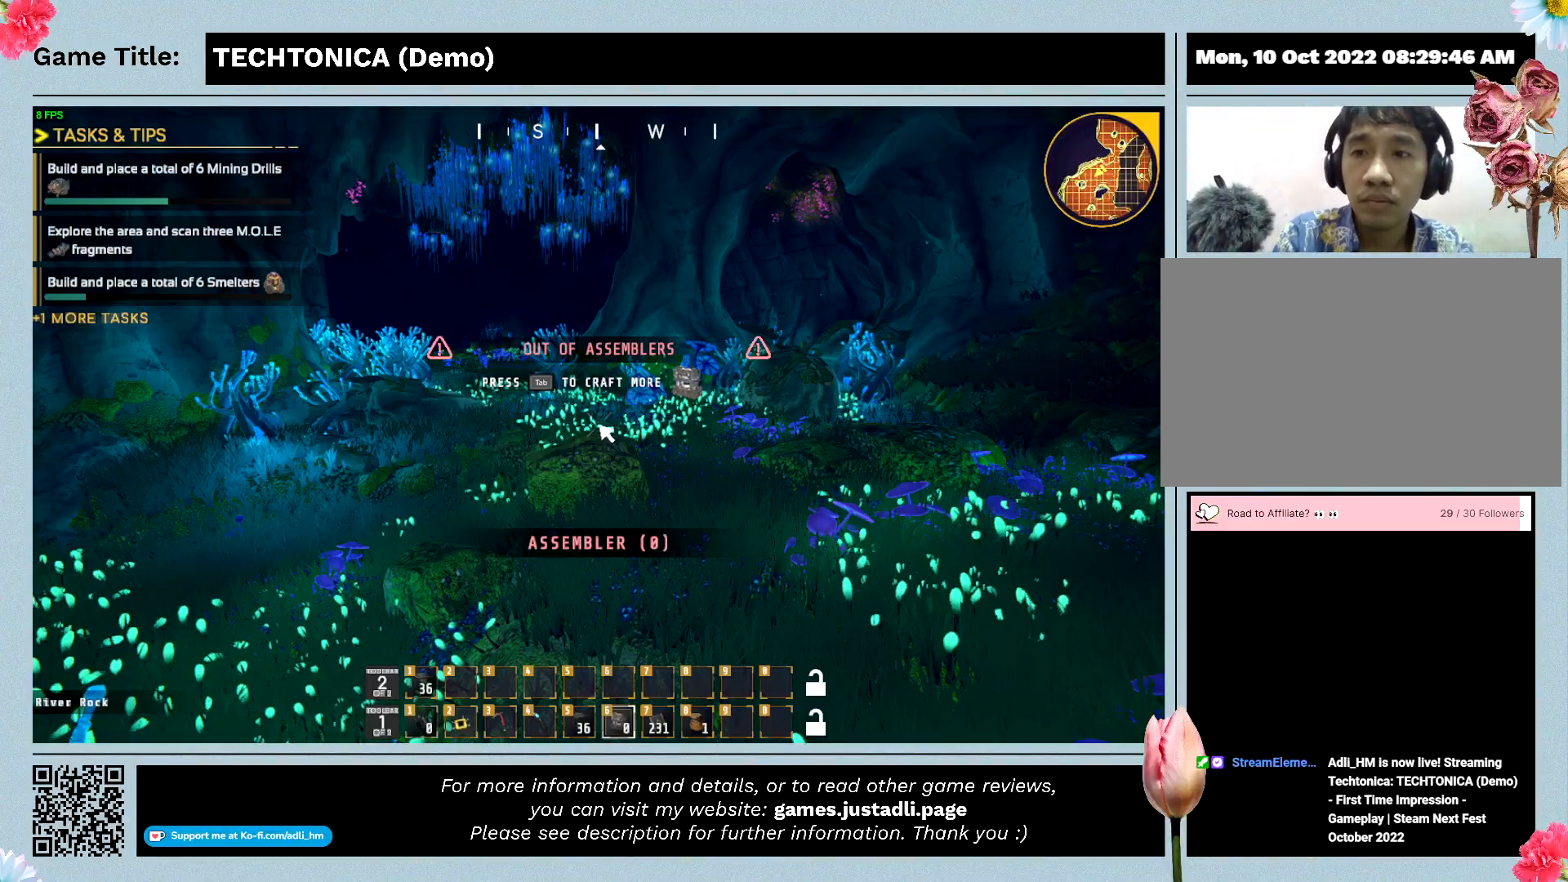
{"keys": [], "events": []}
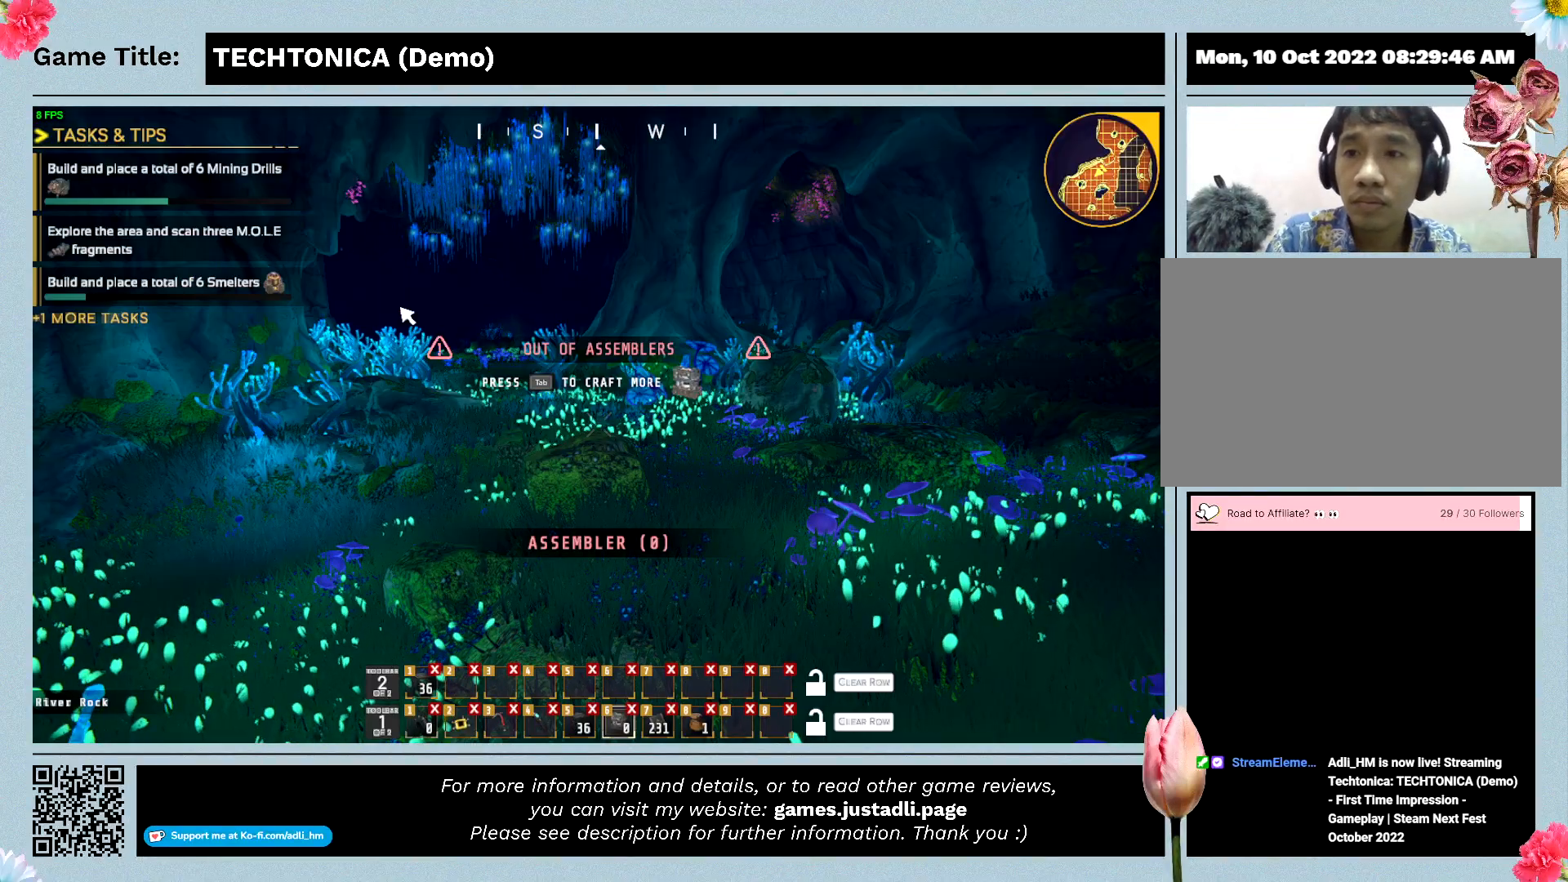
{"keys": [], "events": []}
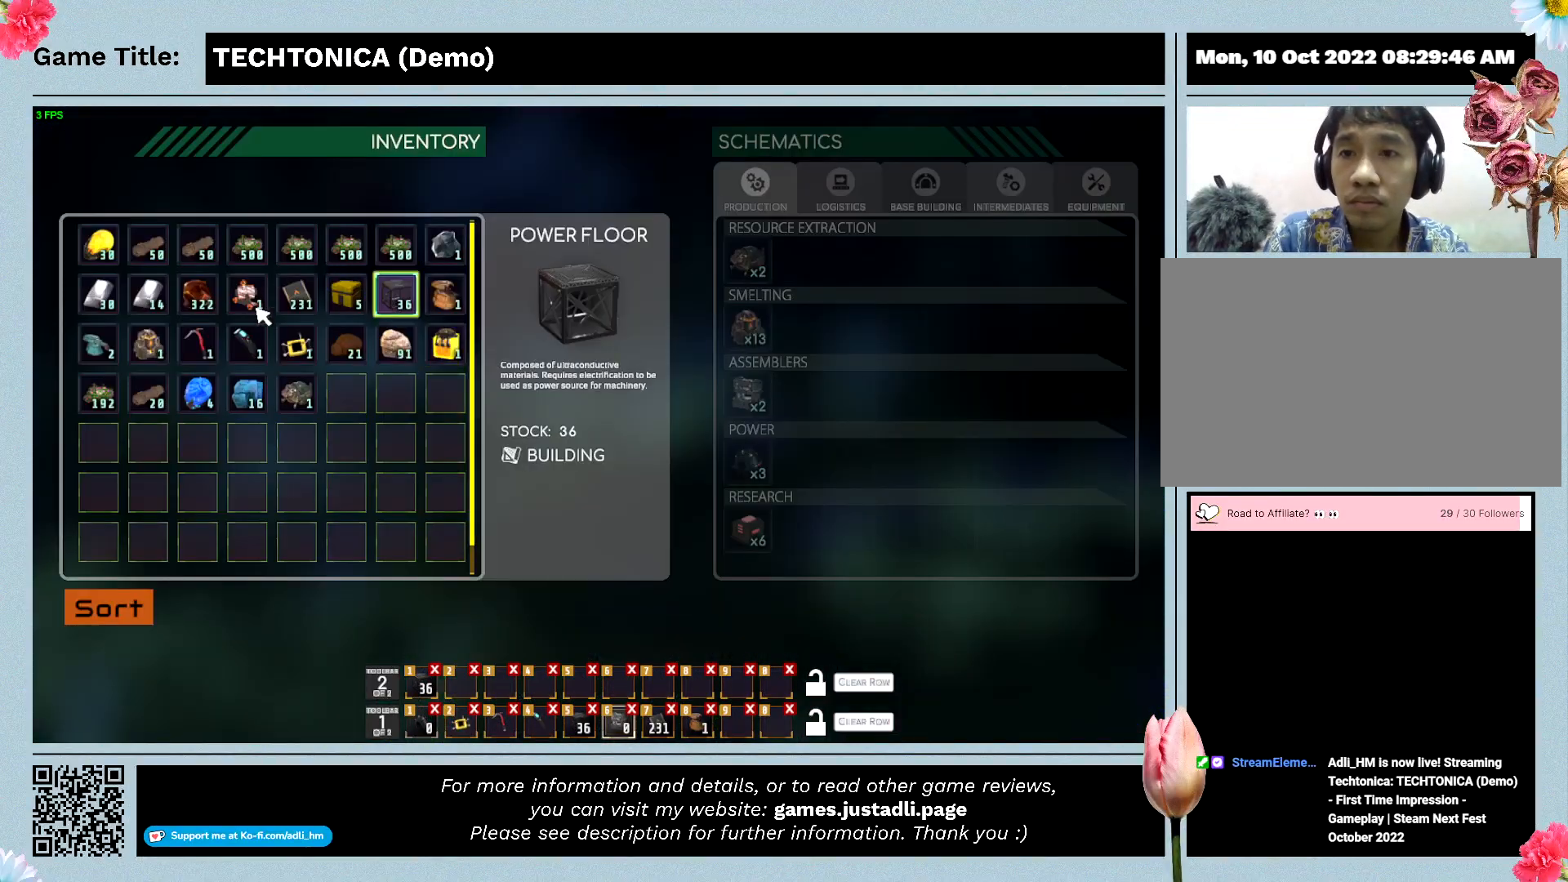
{"keys": [], "events": []}
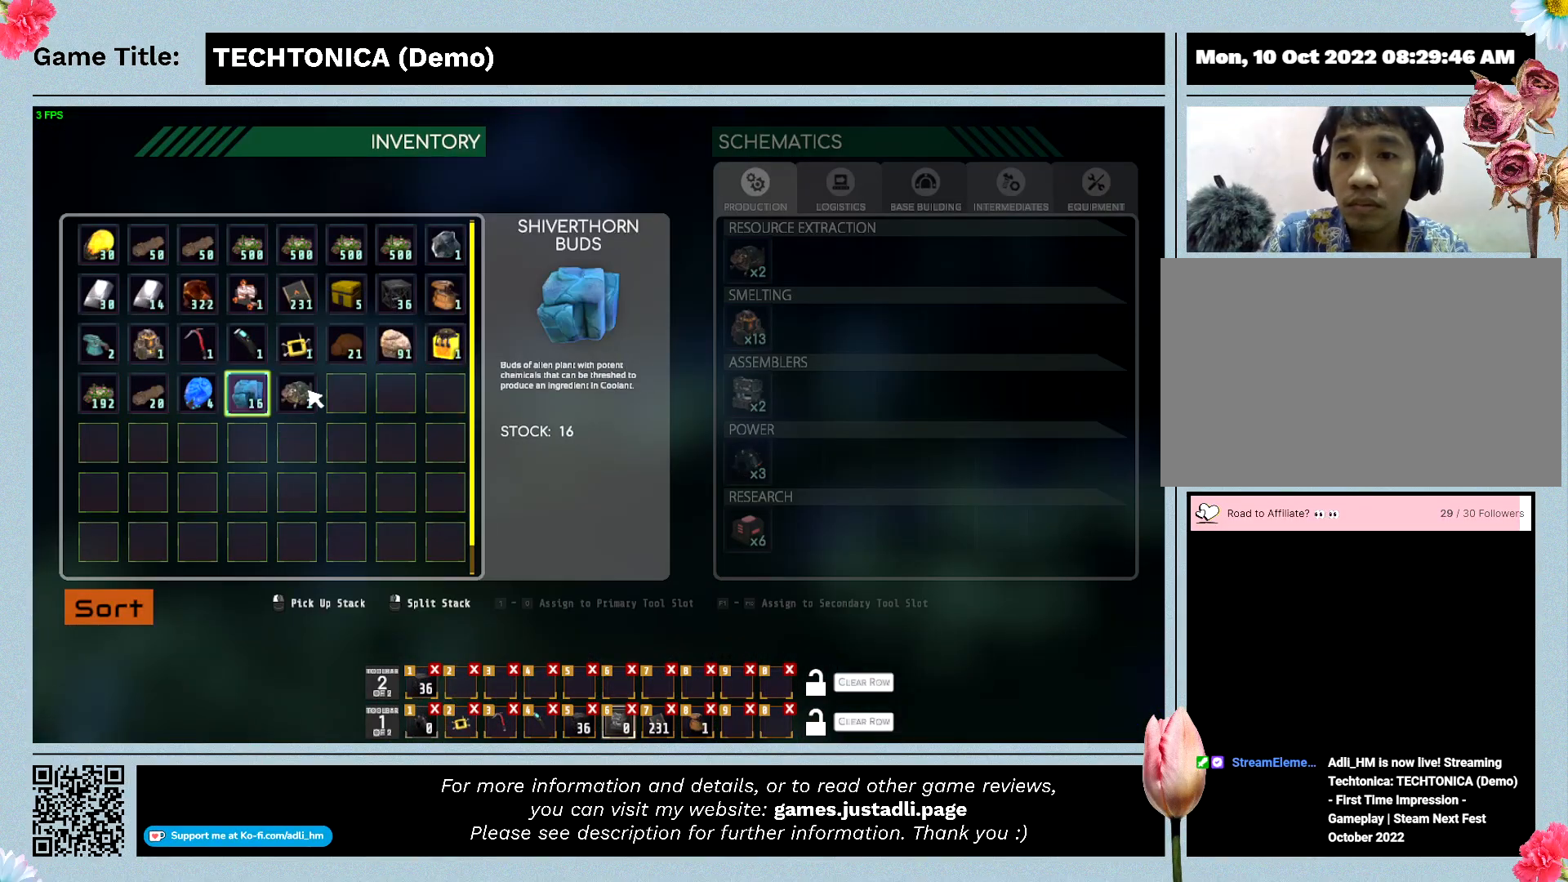
{"keys": [], "events": []}
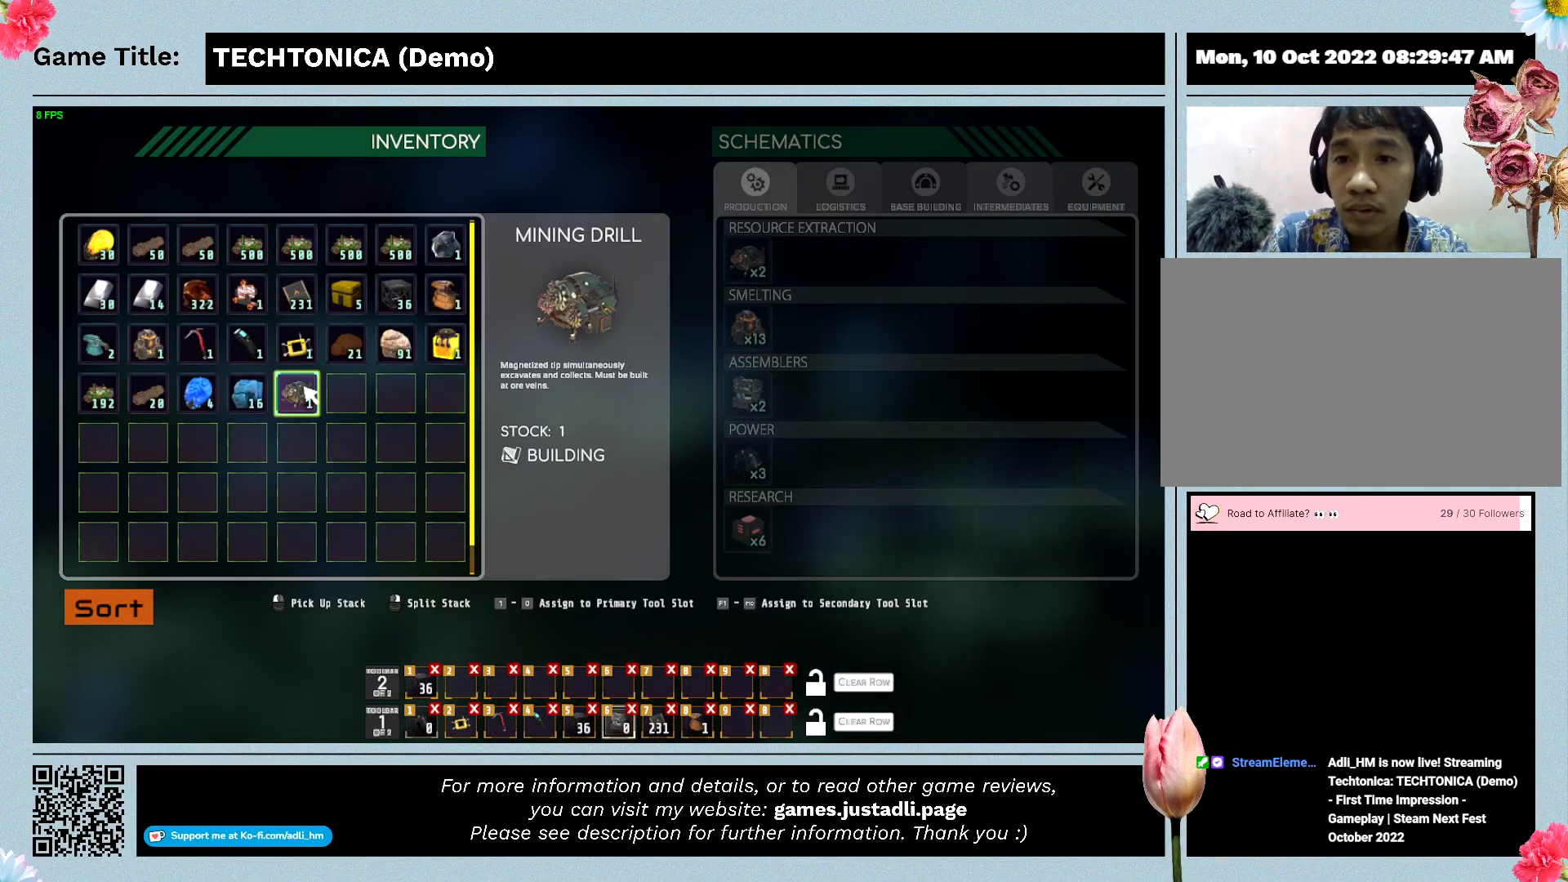
{"keys": [], "events": []}
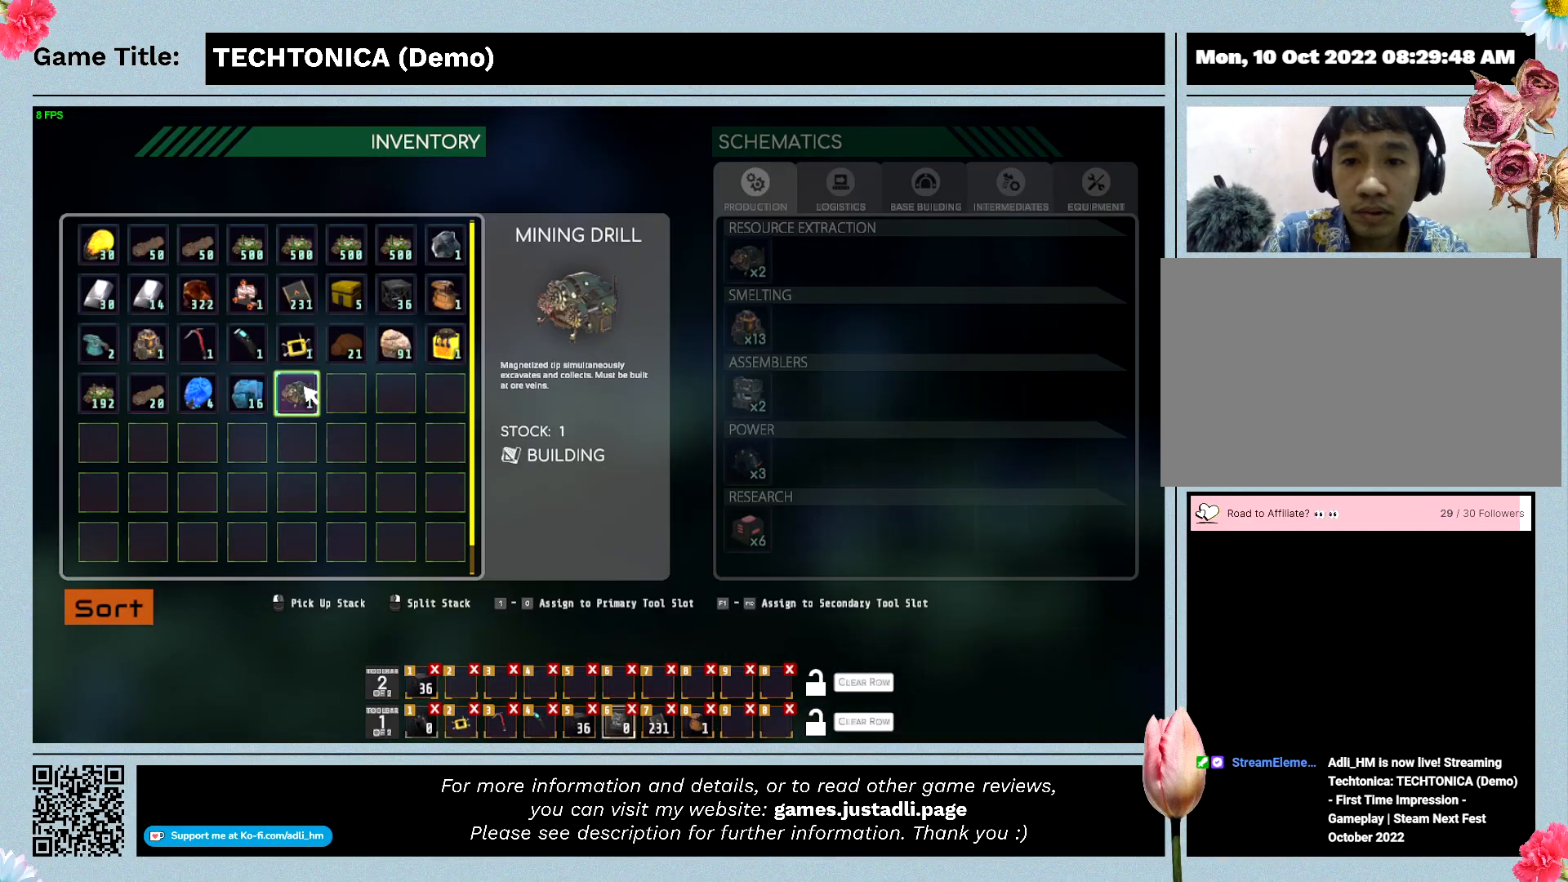
{"keys": [], "events": []}
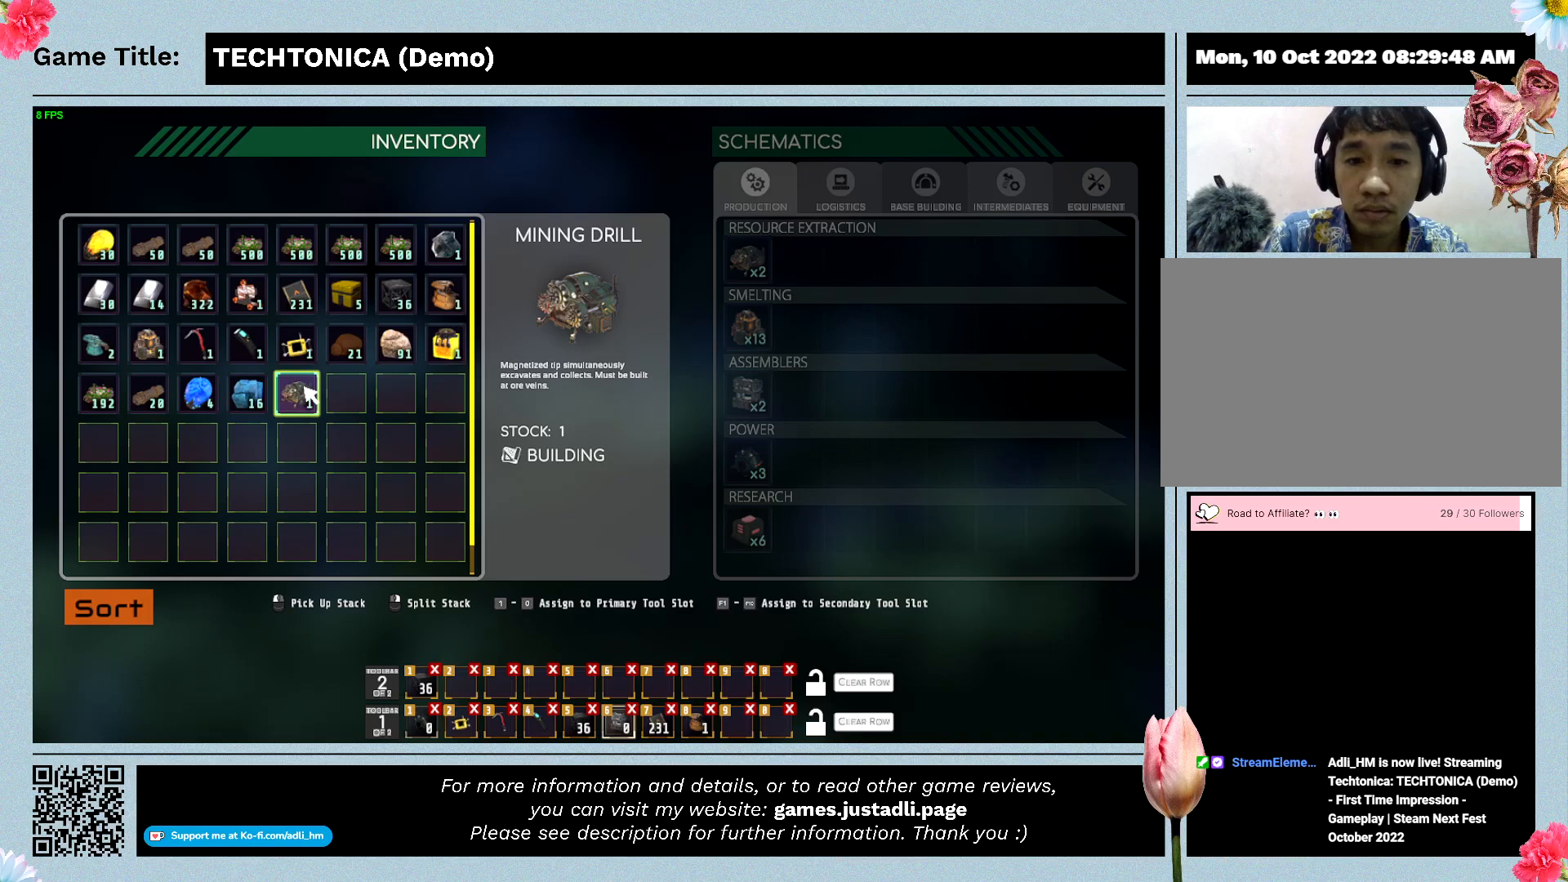
{"keys": [], "events": []}
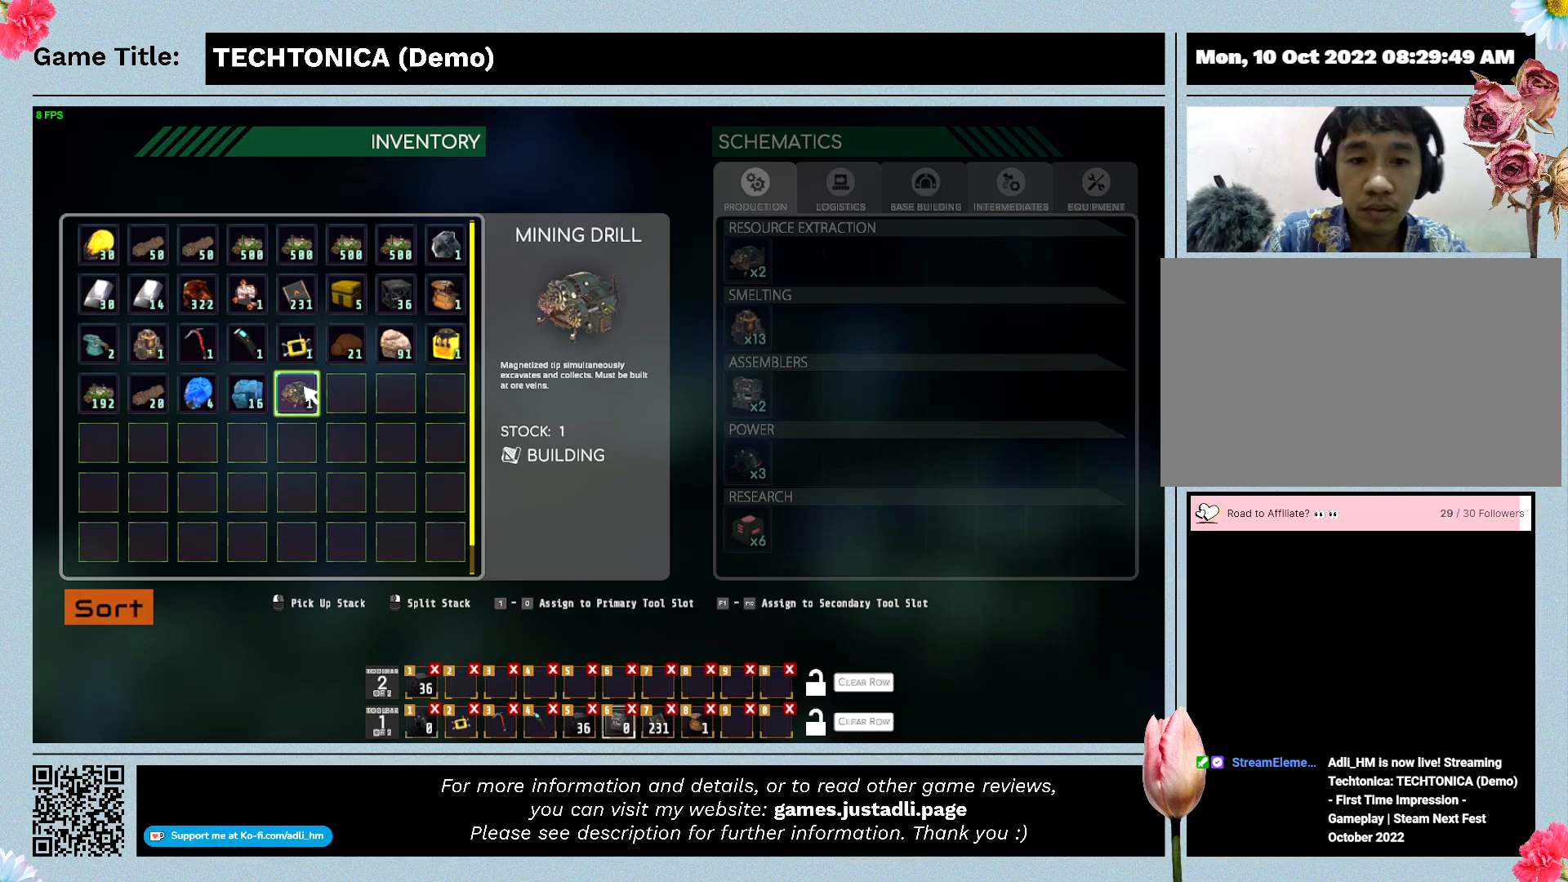
{"keys": [], "events": []}
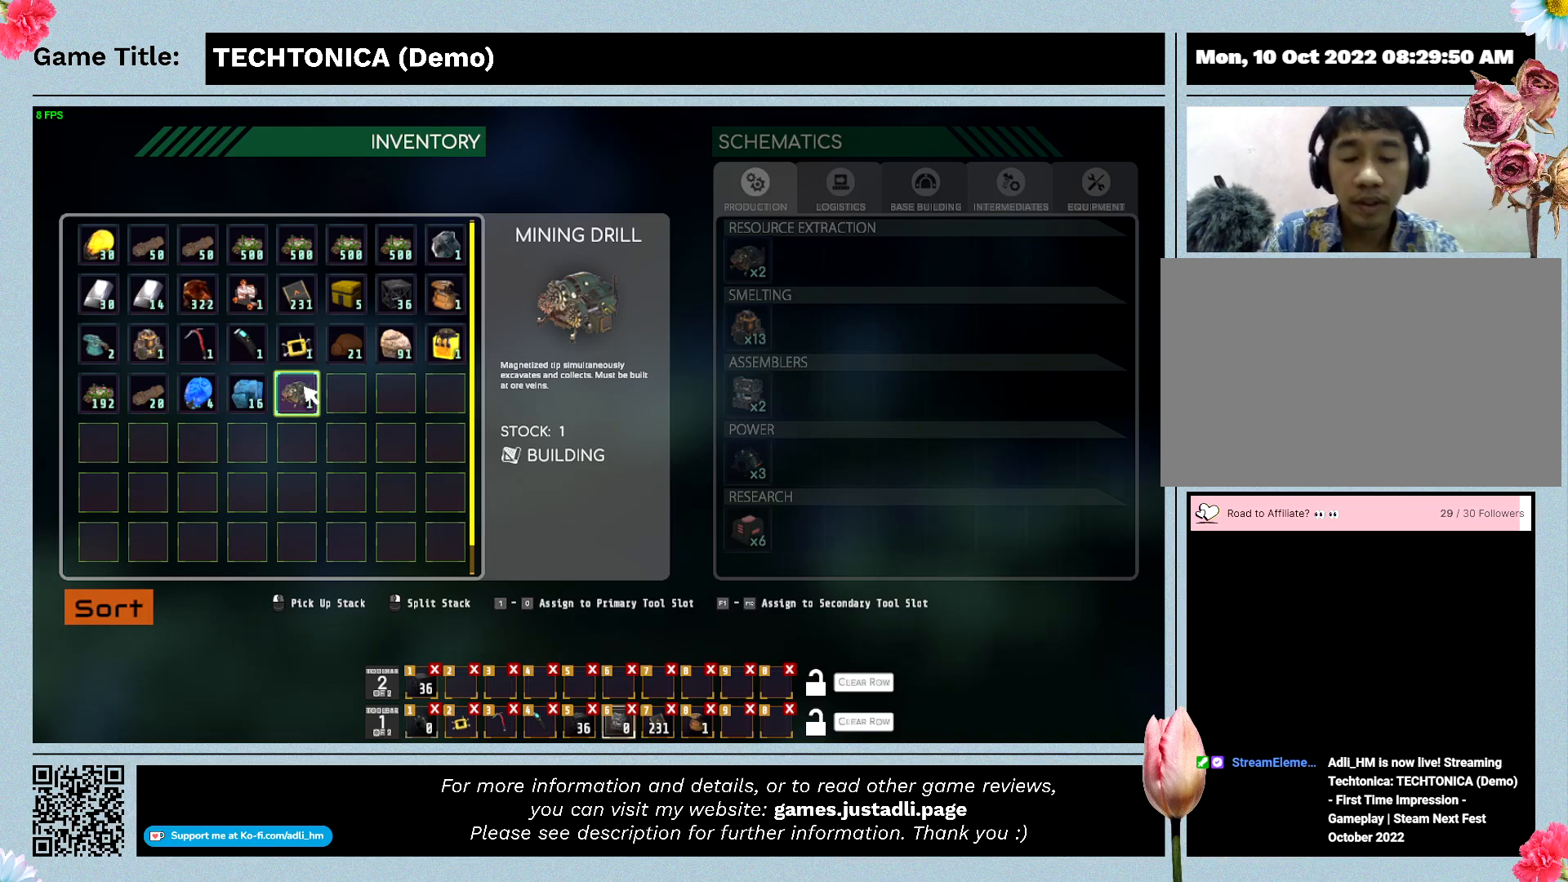
{"keys": ["9"], "events": [[33, "9", "down"]]}
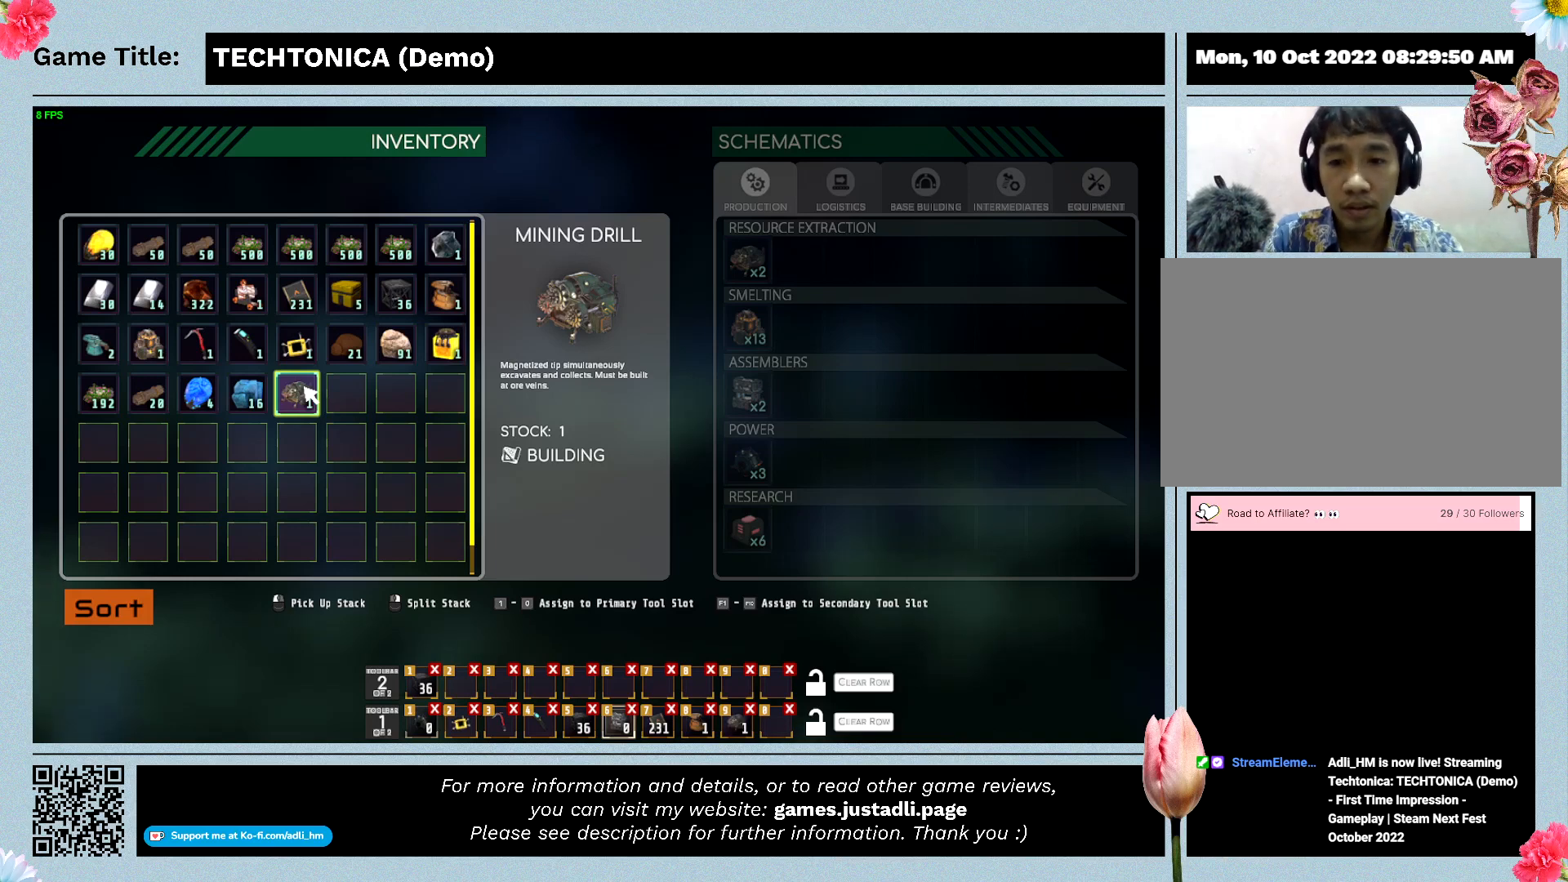
{"keys": [], "events": [[133, "9", "up"]]}